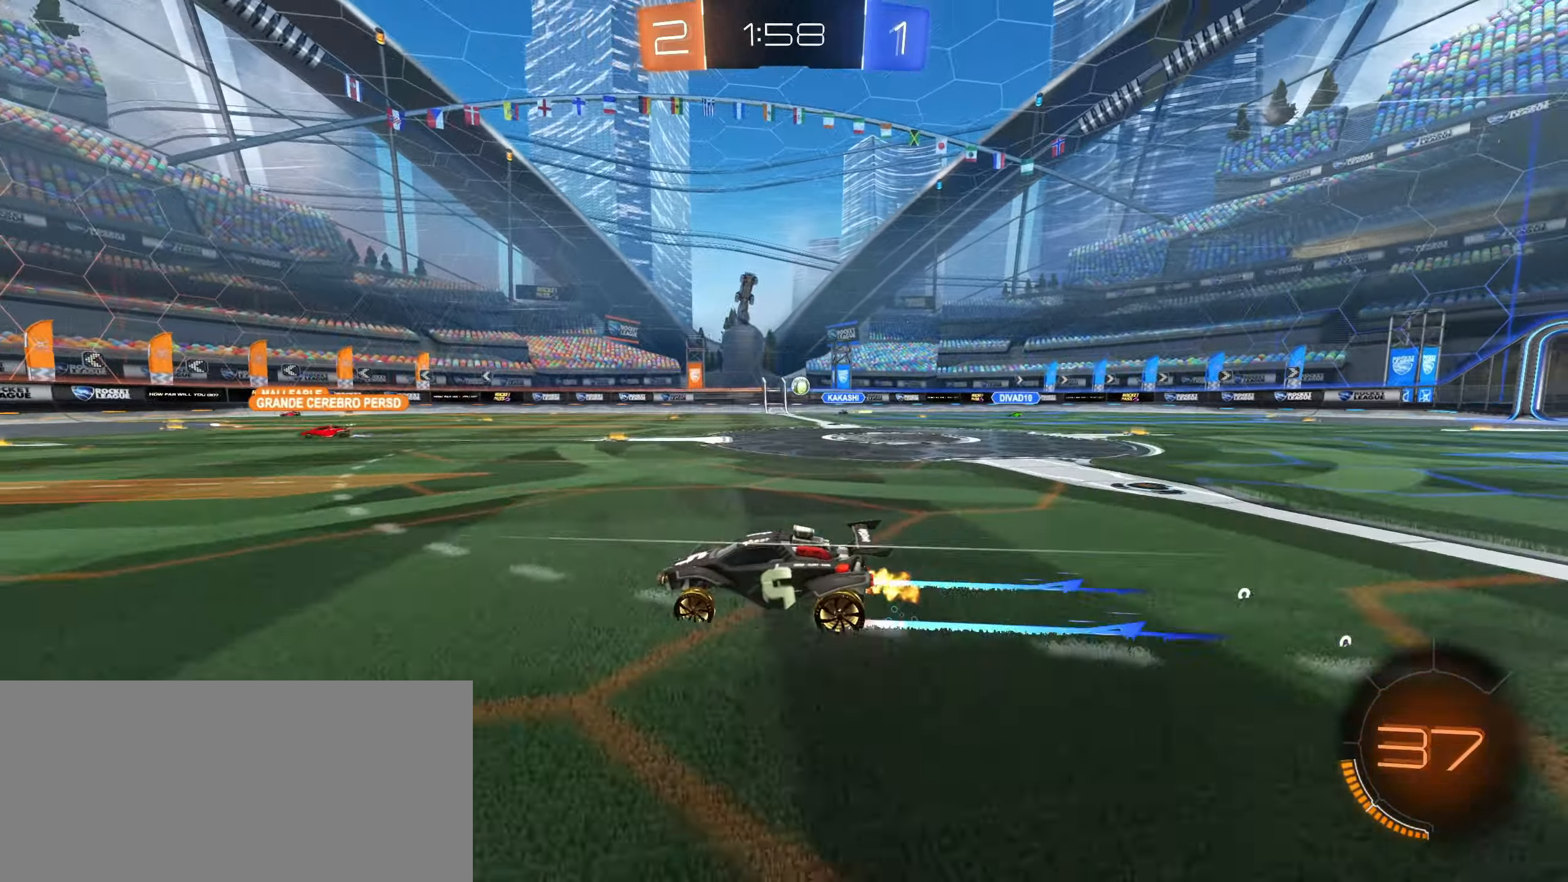
Gameplay with keyboard and mouse; each line is a JSON object with the keys and mouse buttons held at the frame after it. "events" lists presses ("down") and releases ("up") of "a", "ctrl", "d", "e", "f", "q", "r", "s", "shift", "space", "tab", "w", "mouse_left", "mouse_wheel", "mouse_right", "mouse_mb4" and "mouse_mb5" between this image and that frame as [ms after this image, input, new state], when the widget could be followed in between. "mouse_left", "mouse_wheel", "mouse_right", "mouse_mb4", "mouse_mb5" = the "left", "wheel", "right", "mb4", "mb5" buttons of the "mouse" list. No other keys are recorded. "wheel" means that the mouse wheel is clicked or scrolled. Mouse movement is not recorded.
{"keys": ["w"], "mouse": [], "events": []}
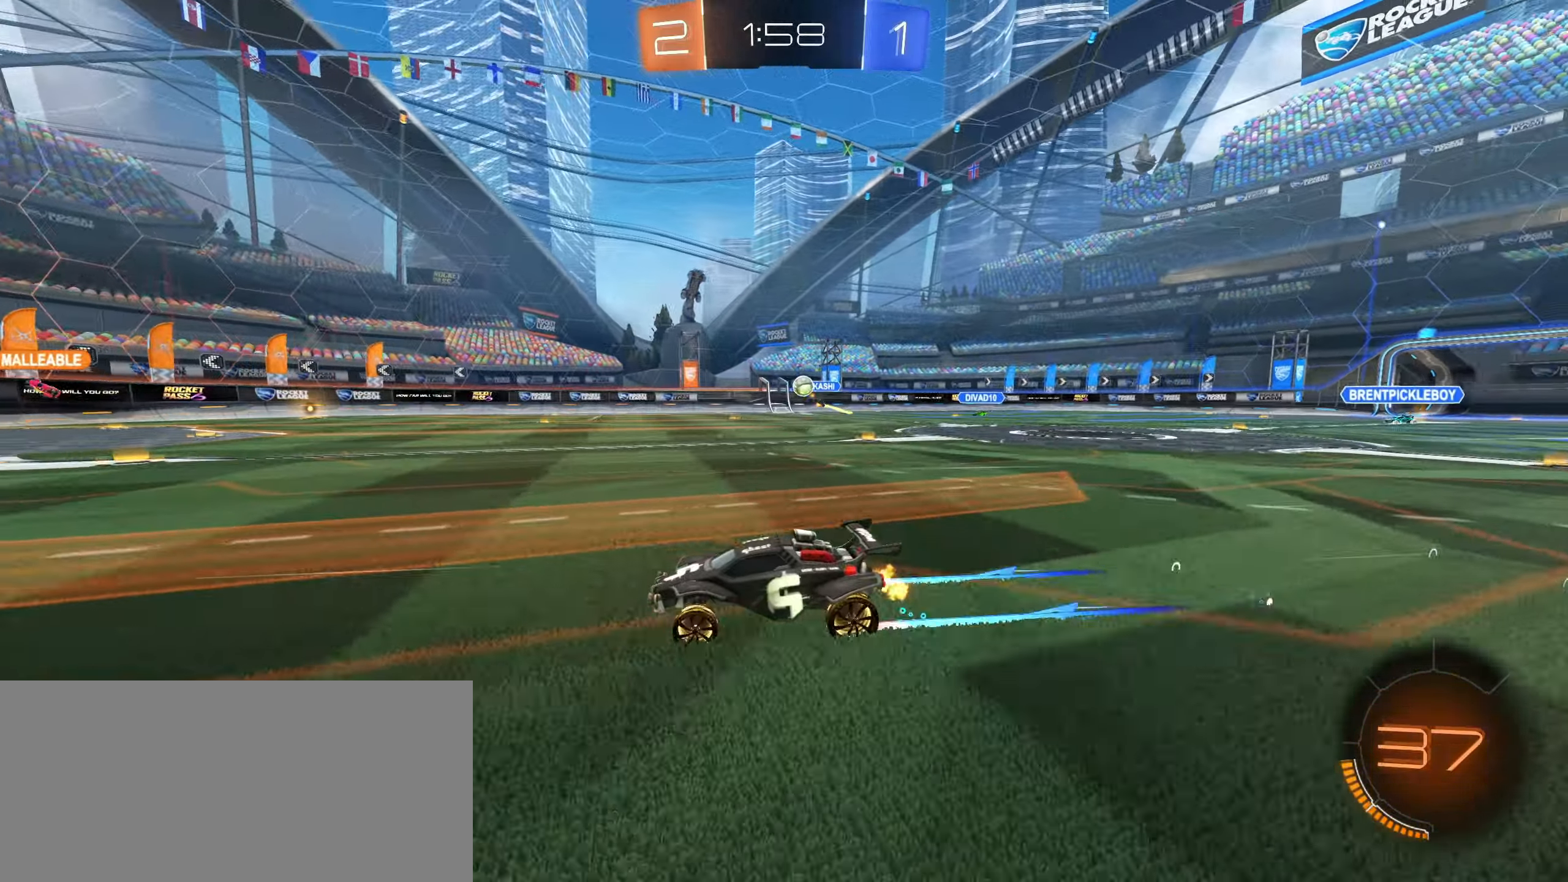
{"keys": ["w"], "mouse": [], "events": [[67, "a", "down"], [400, "a", "up"]]}
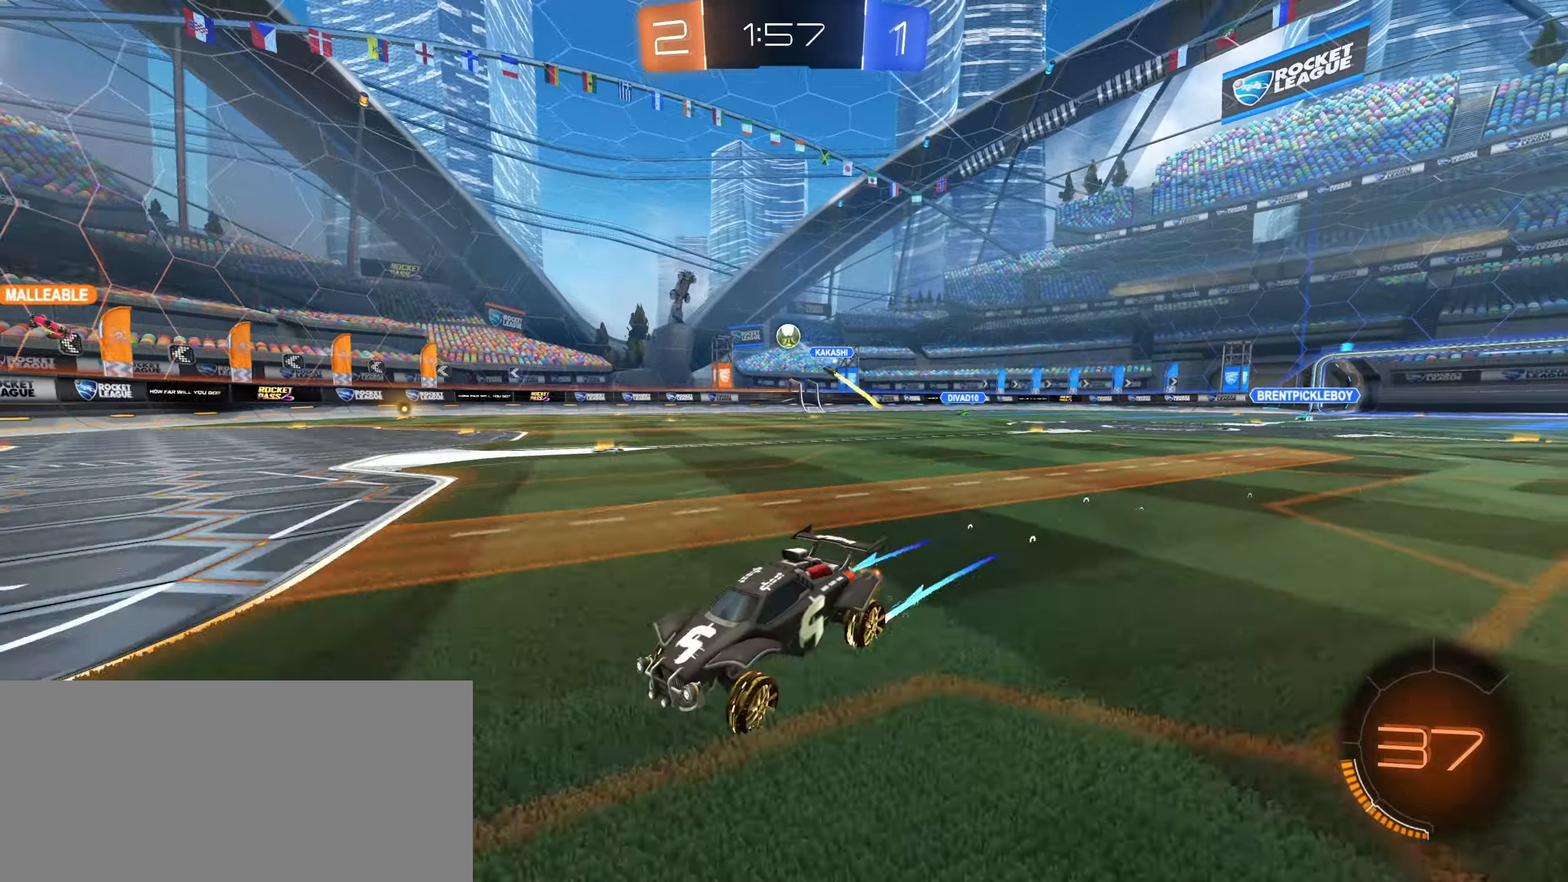
{"keys": ["d", "w"], "mouse": [], "events": [[33, "d", "down"], [250, "d", "up"], [383, "d", "down"]]}
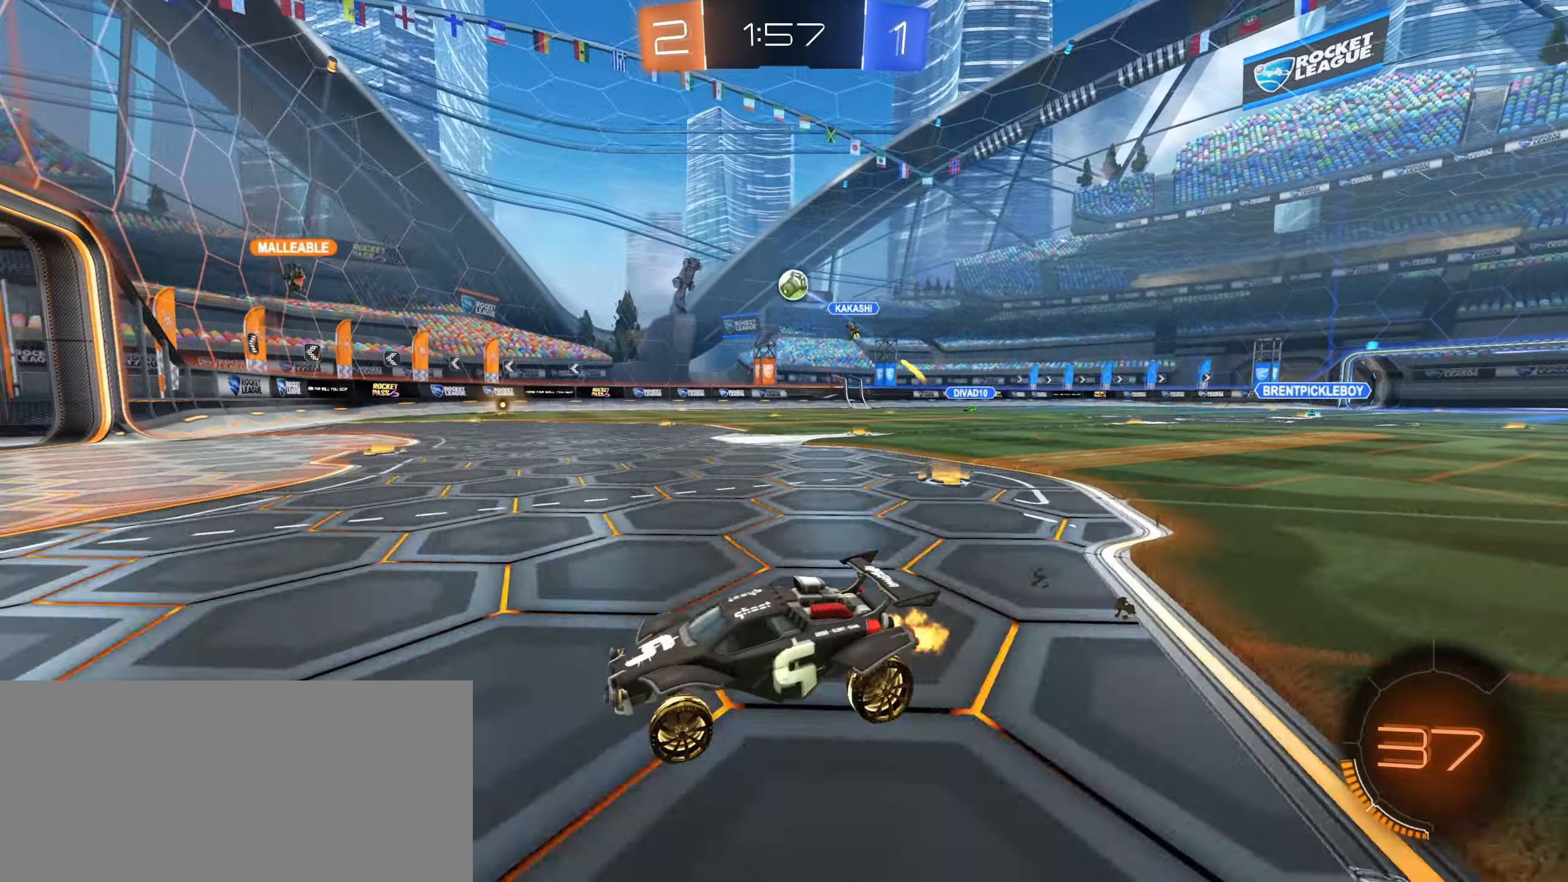
{"keys": ["w"], "mouse": [], "events": [[500, "d", "up"]]}
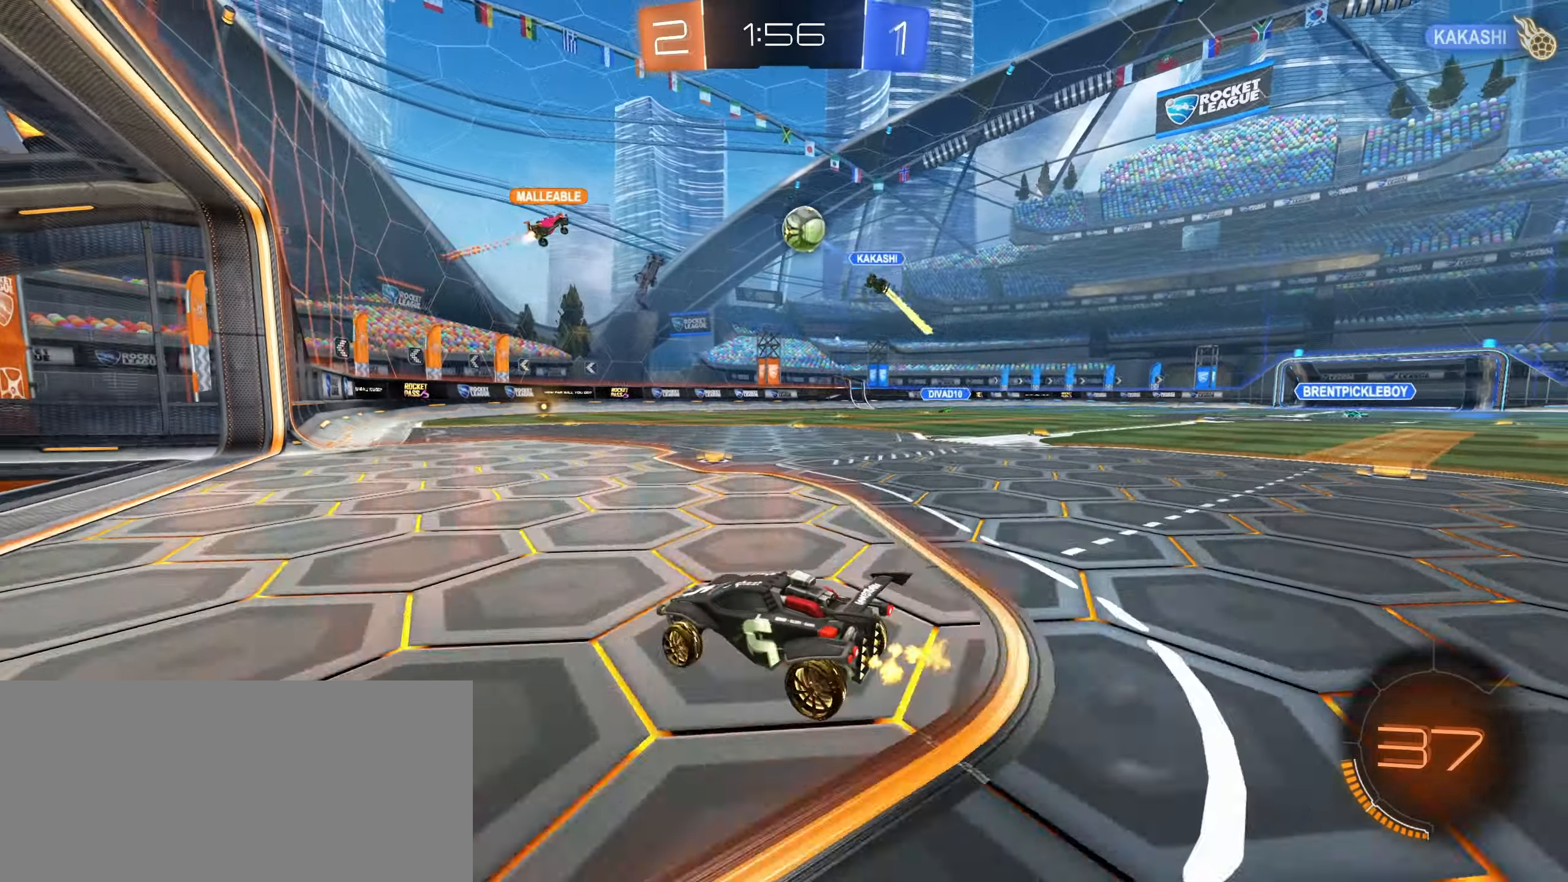
{"keys": ["d", "shift"], "mouse": [], "events": [[216, "mouse_left", "down"], [250, "mouse_left", "up"], [266, "d", "down"], [316, "w", "up"], [500, "shift", "down"]]}
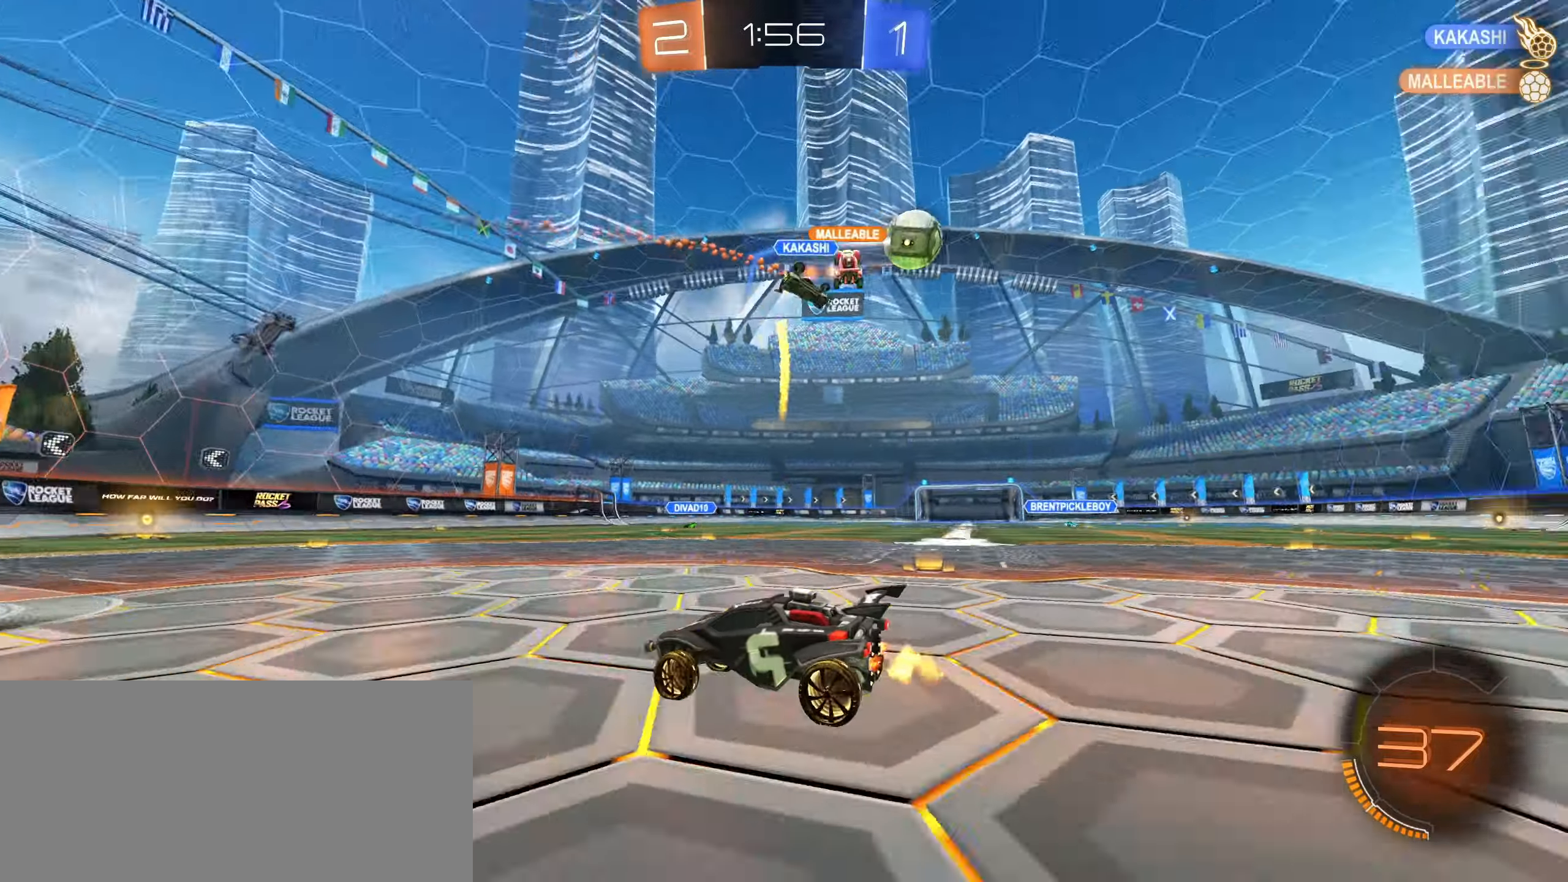
{"keys": ["d", "w"], "mouse": [], "events": [[16, "w", "down"], [150, "shift", "up"], [350, "q", "down"], [383, "a", "down"], [383, "q", "up"], [450, "a", "up"]]}
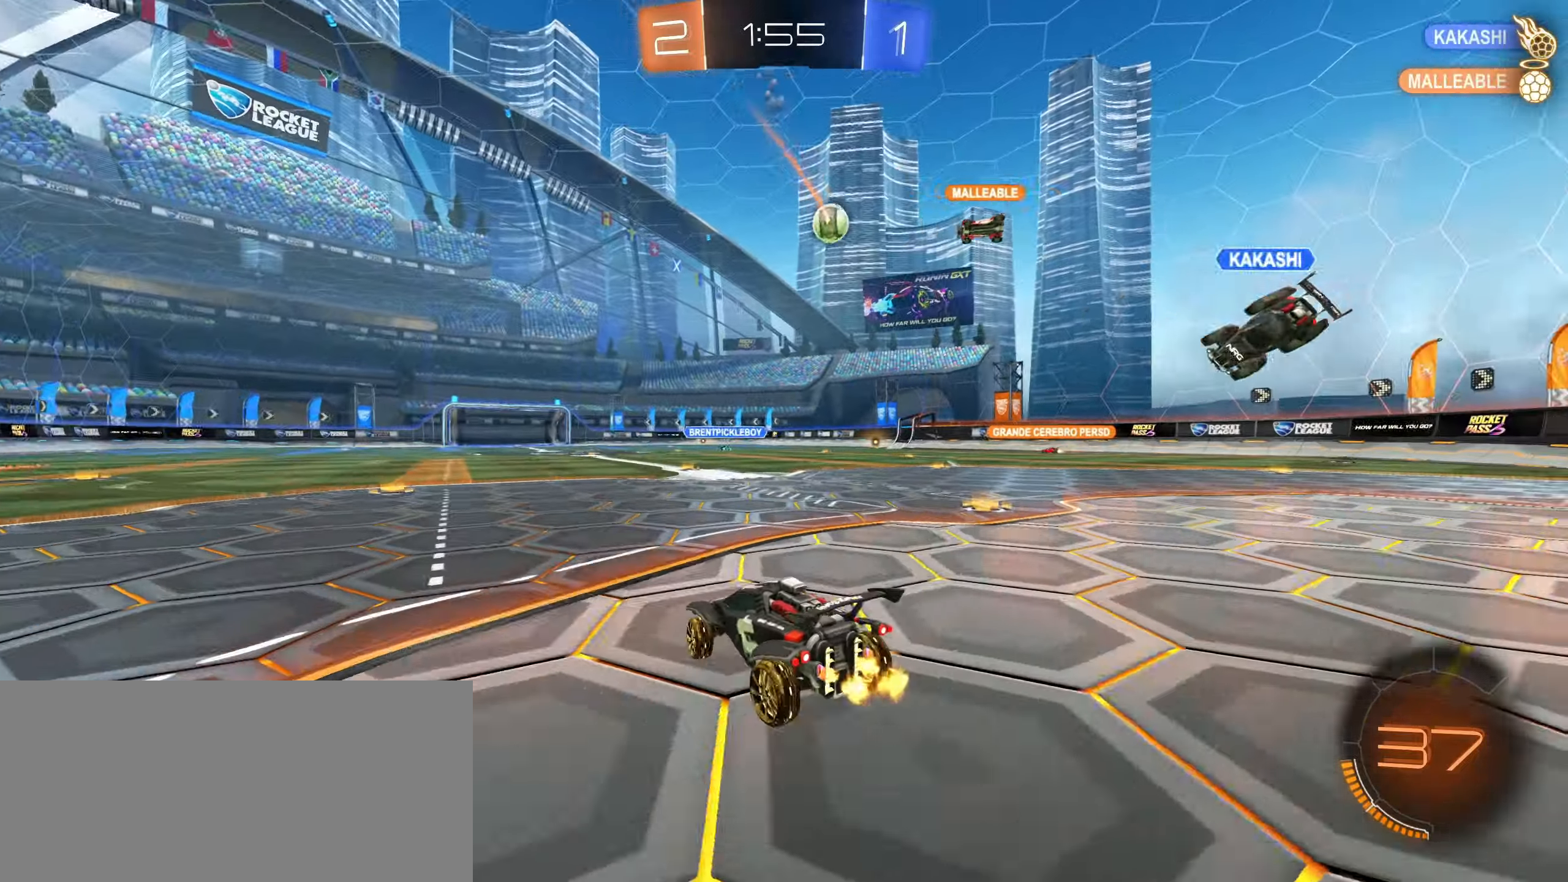
{"keys": ["w"], "mouse": ["right"], "events": [[150, "d", "up"], [350, "a", "down"], [433, "a", "up"], [483, "mouse_right", "down"]]}
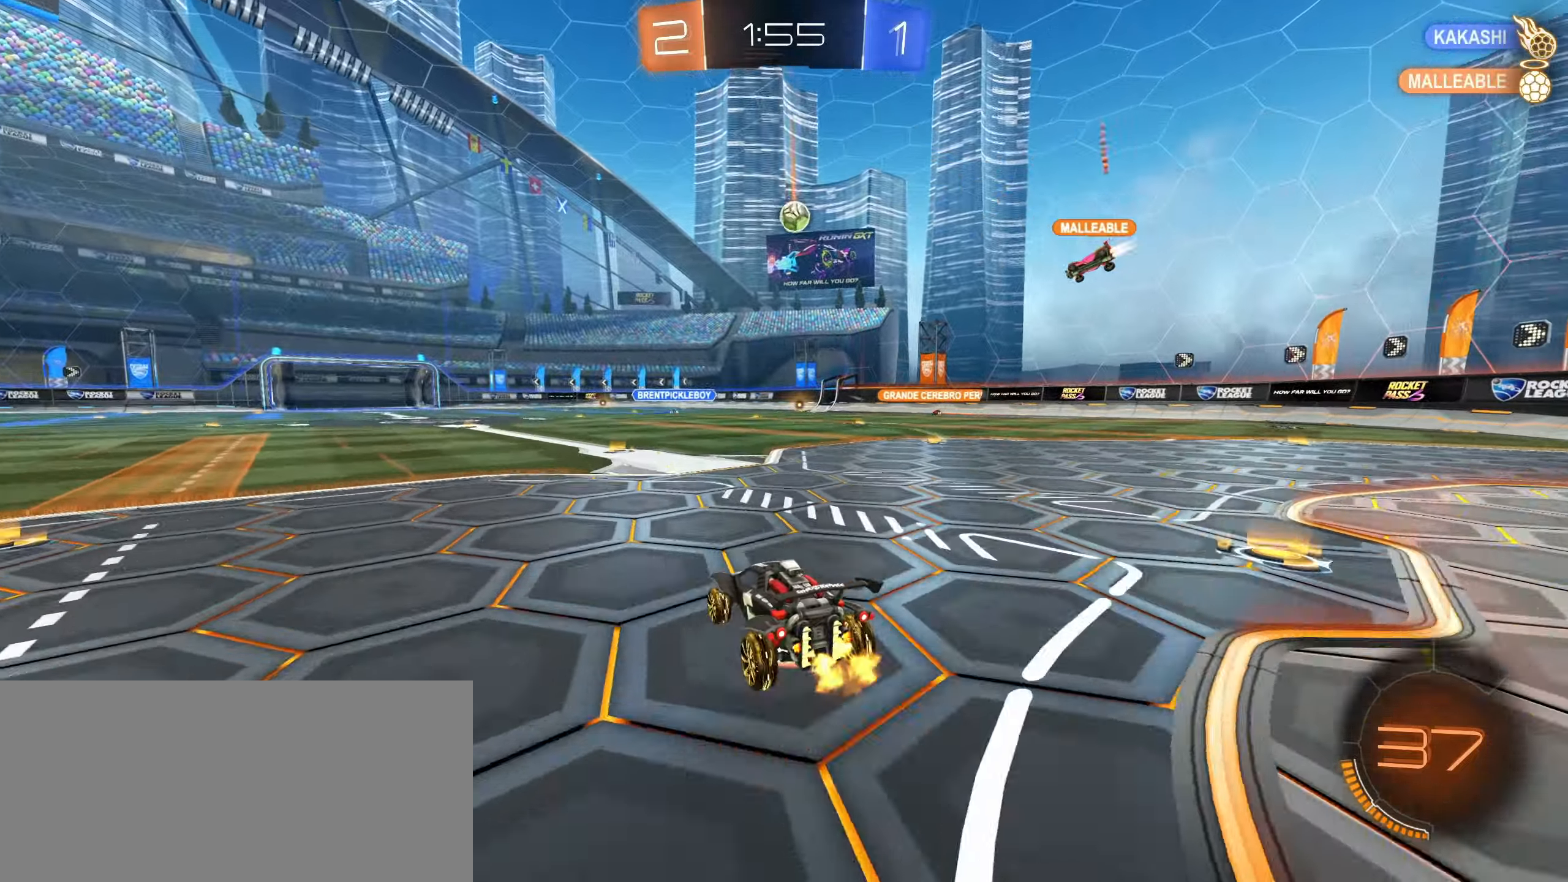
{"keys": ["w"], "mouse": [], "events": [[66, "mouse_right", "up"], [150, "mouse_right", "down"], [250, "mouse_right", "up"]]}
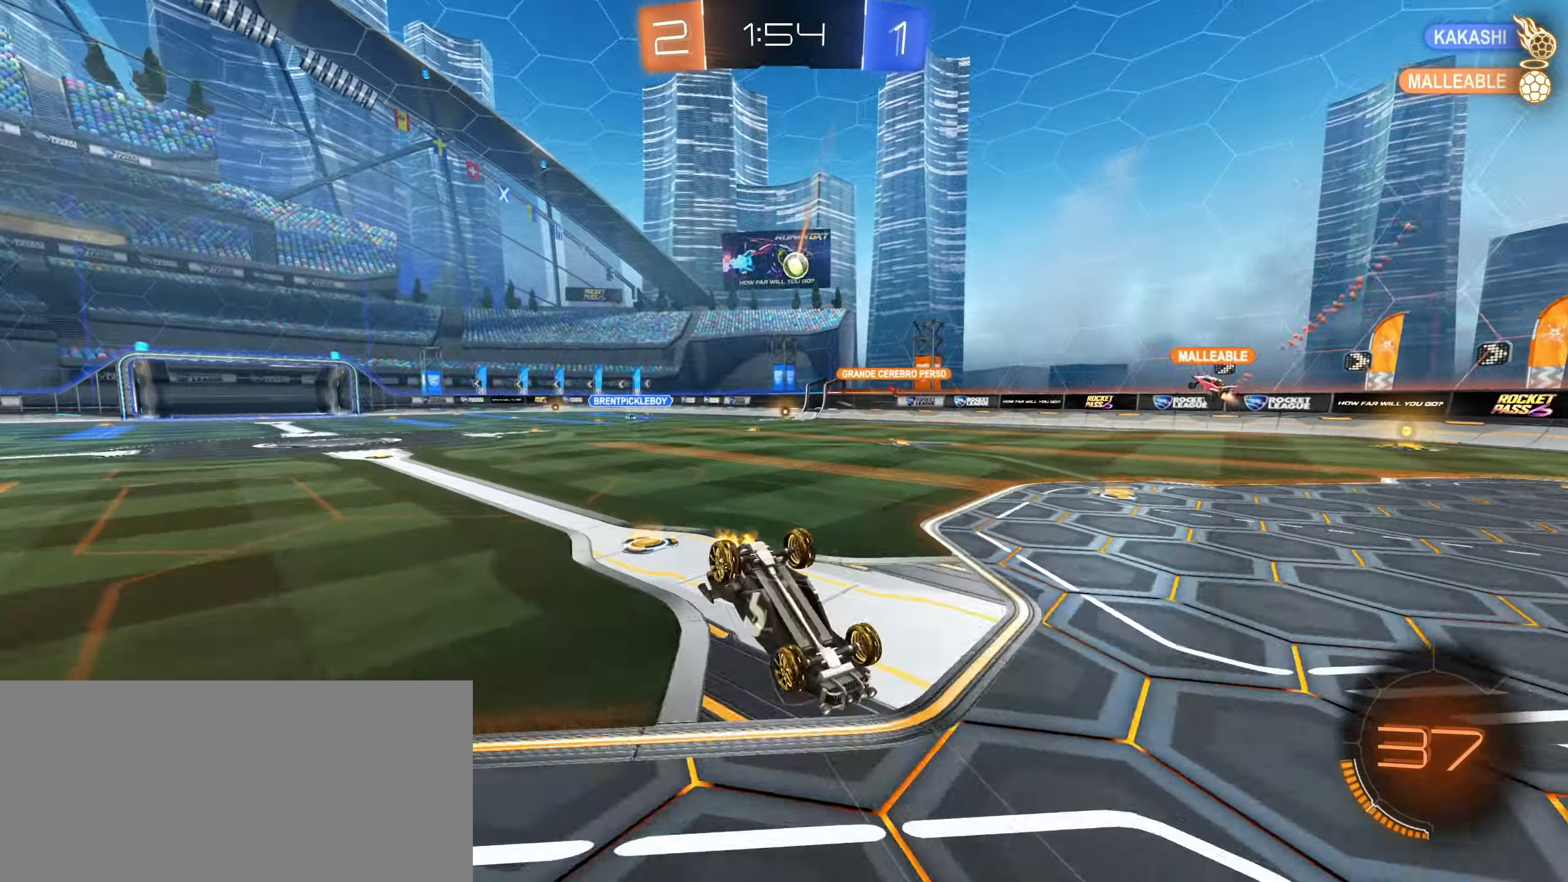
{"keys": [], "mouse": [], "events": [[300, "w", "up"]]}
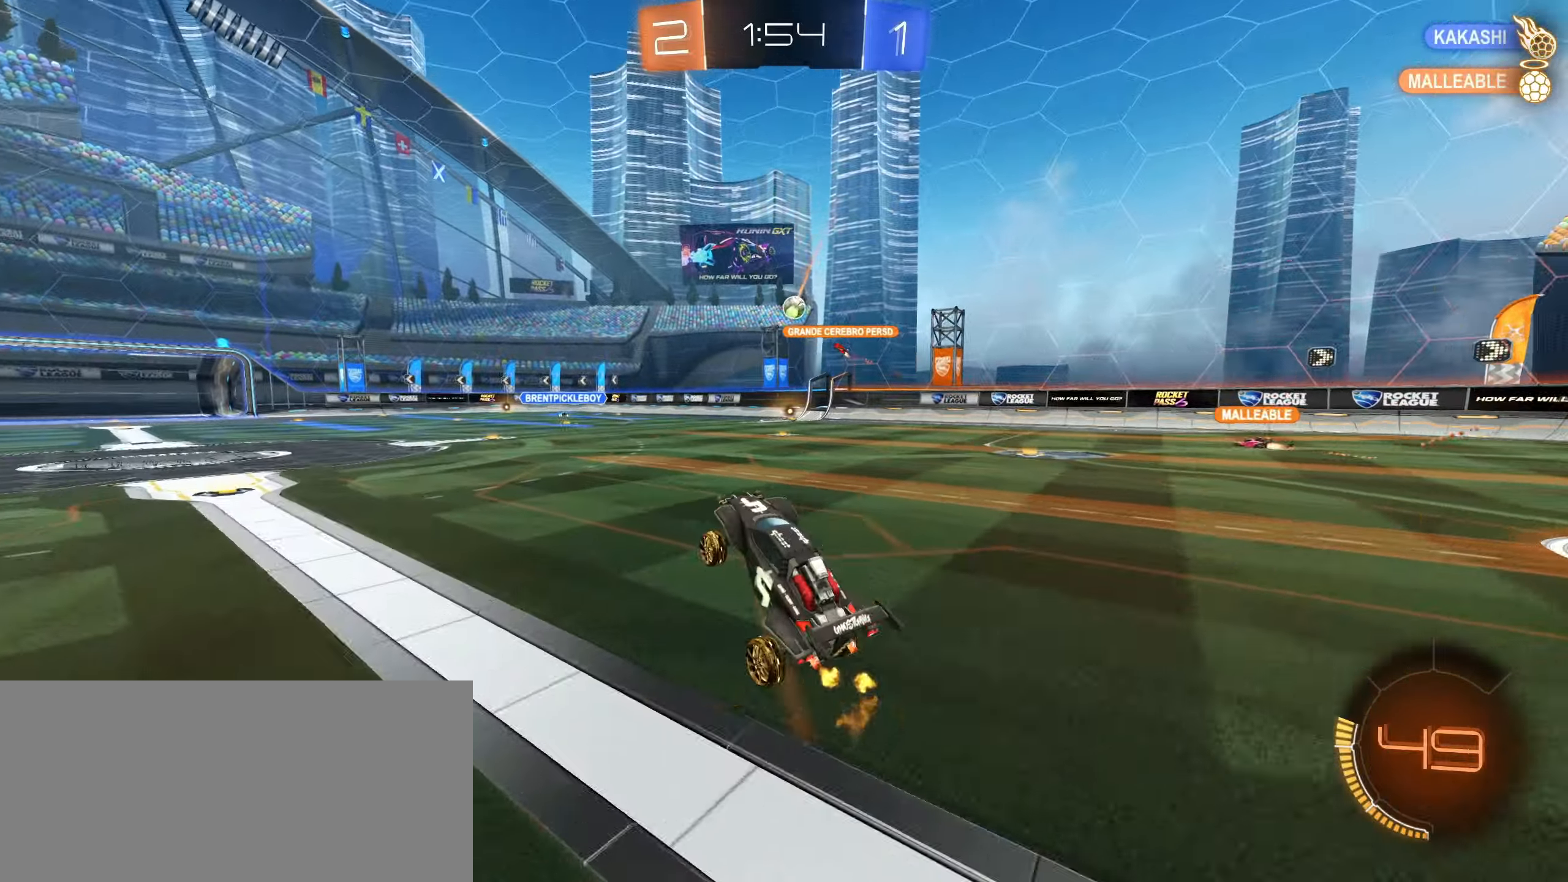
{"keys": ["w"], "mouse": []}
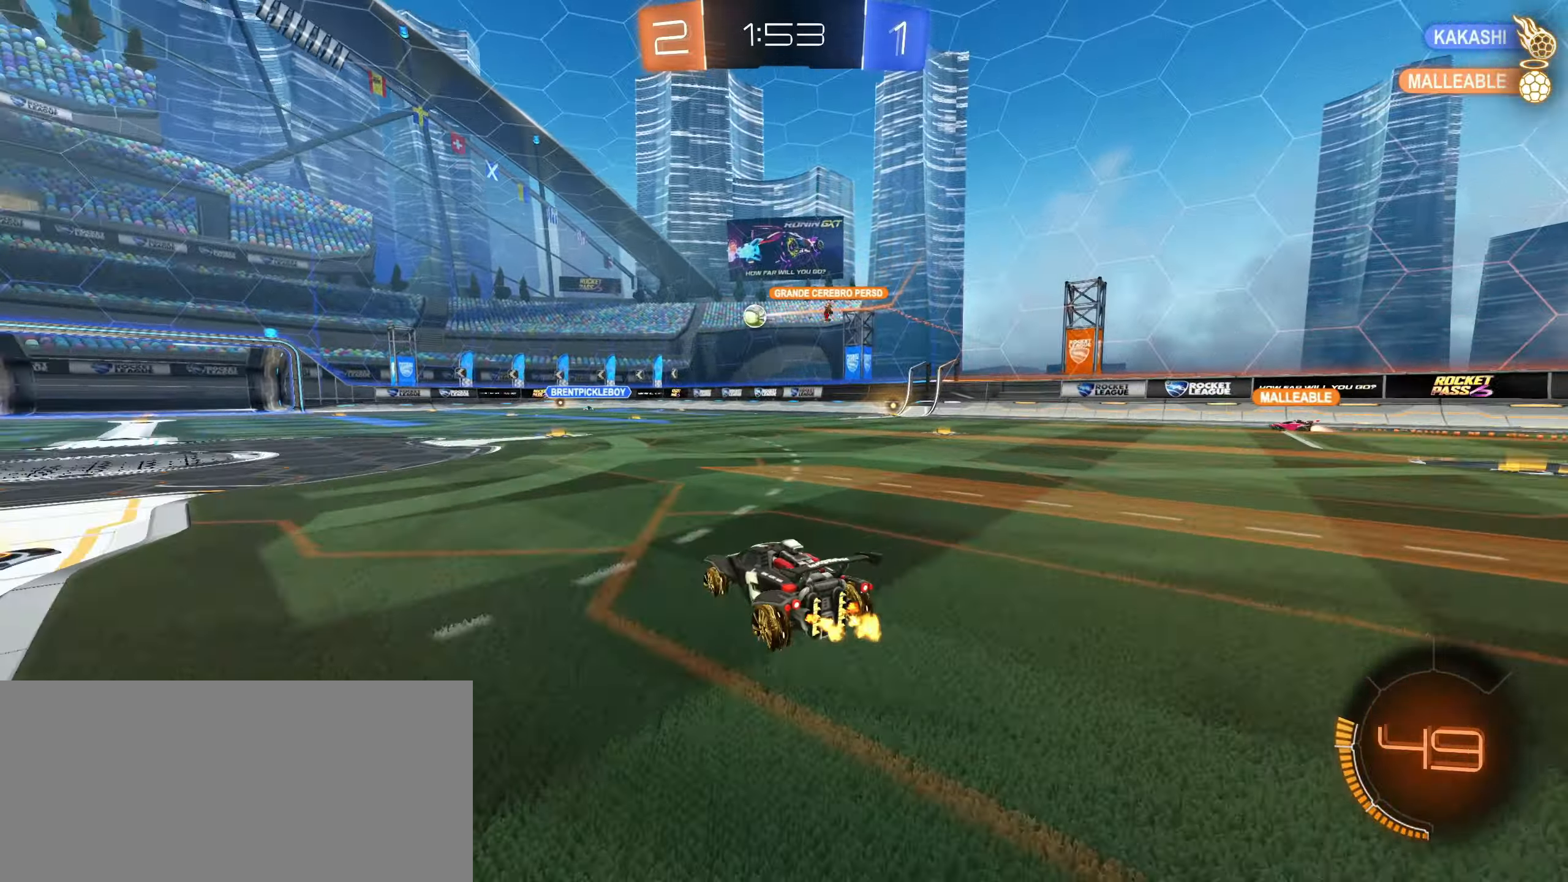
{"keys": ["d", "w"], "mouse": ["left"], "events": [[133, "a", "down"], [200, "a", "up"], [350, "d", "down"], [466, "mouse_left", "down"]]}
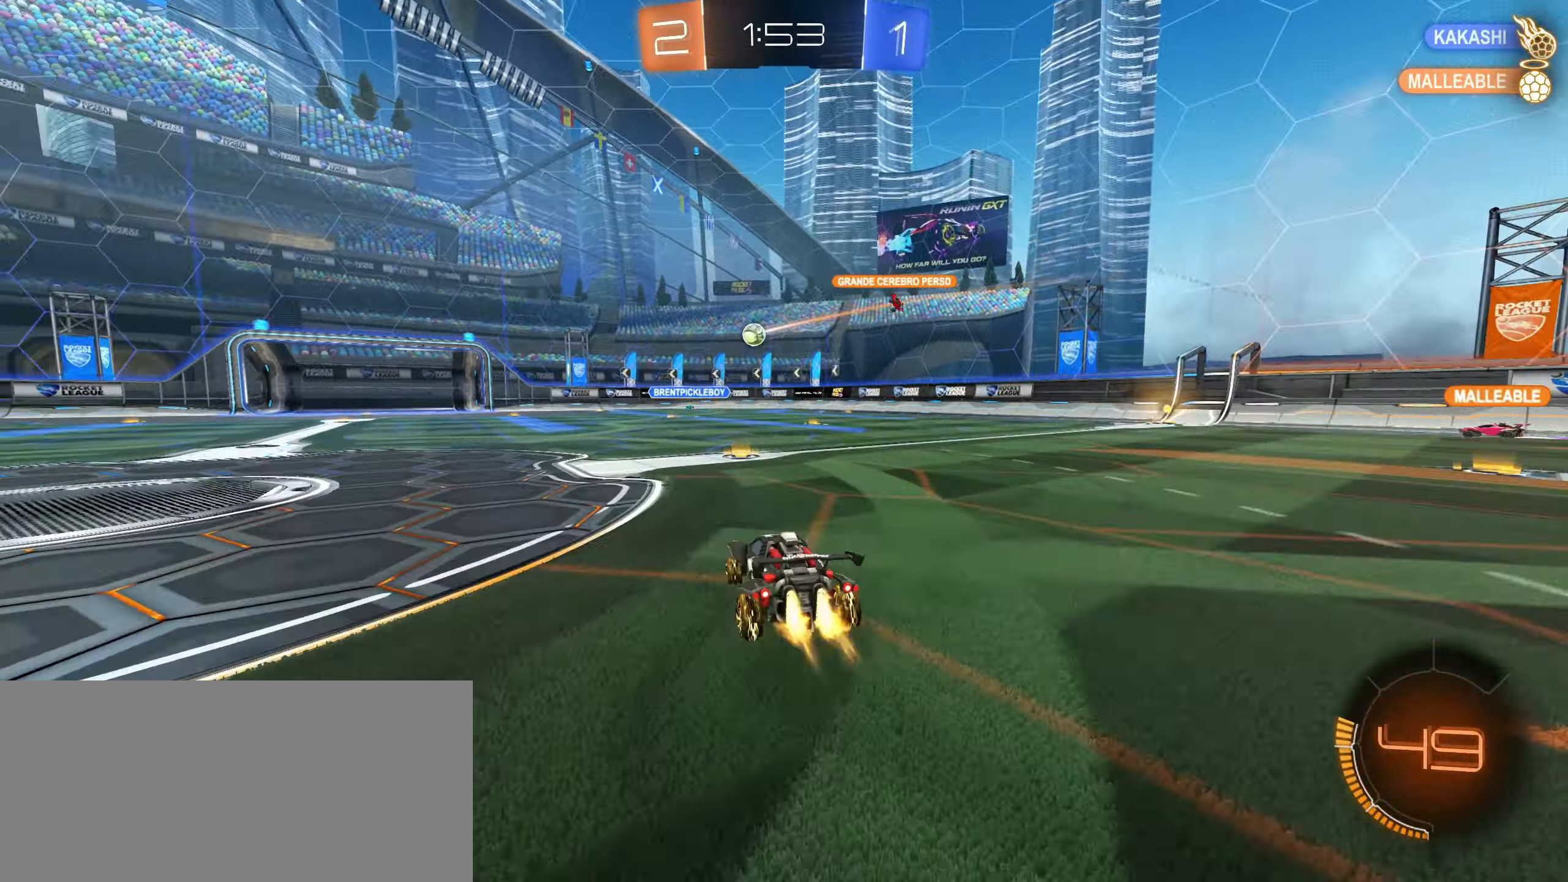
{"keys": ["a", "w"], "mouse": [], "events": [[33, "d", "up"], [200, "mouse_left", "up"], [283, "a", "down"]]}
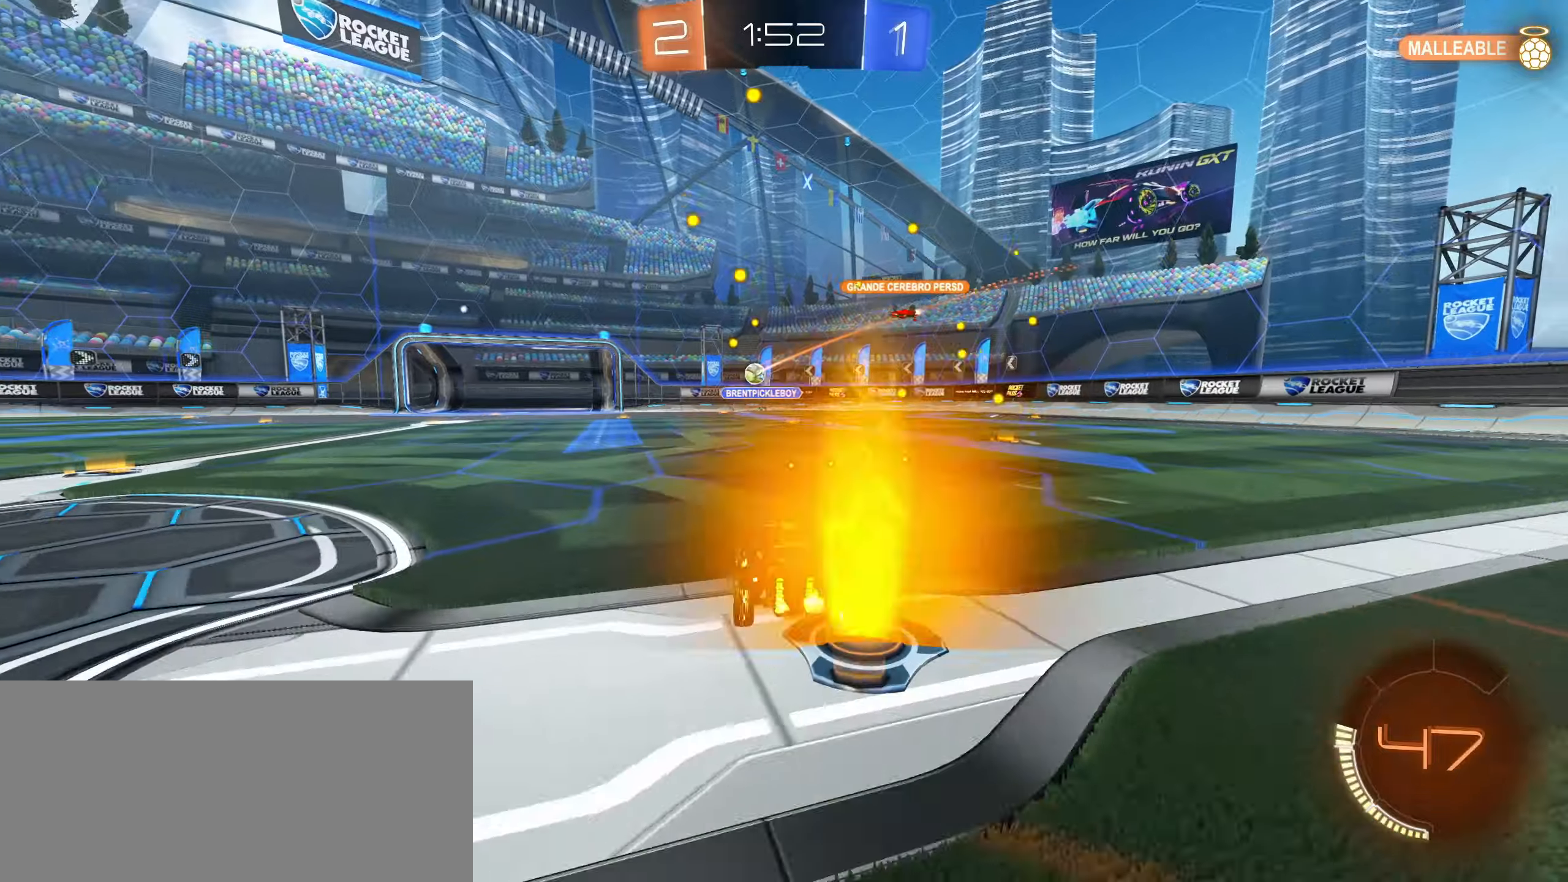
{"keys": ["w"], "mouse": [], "events": [[200, "a", "up"]]}
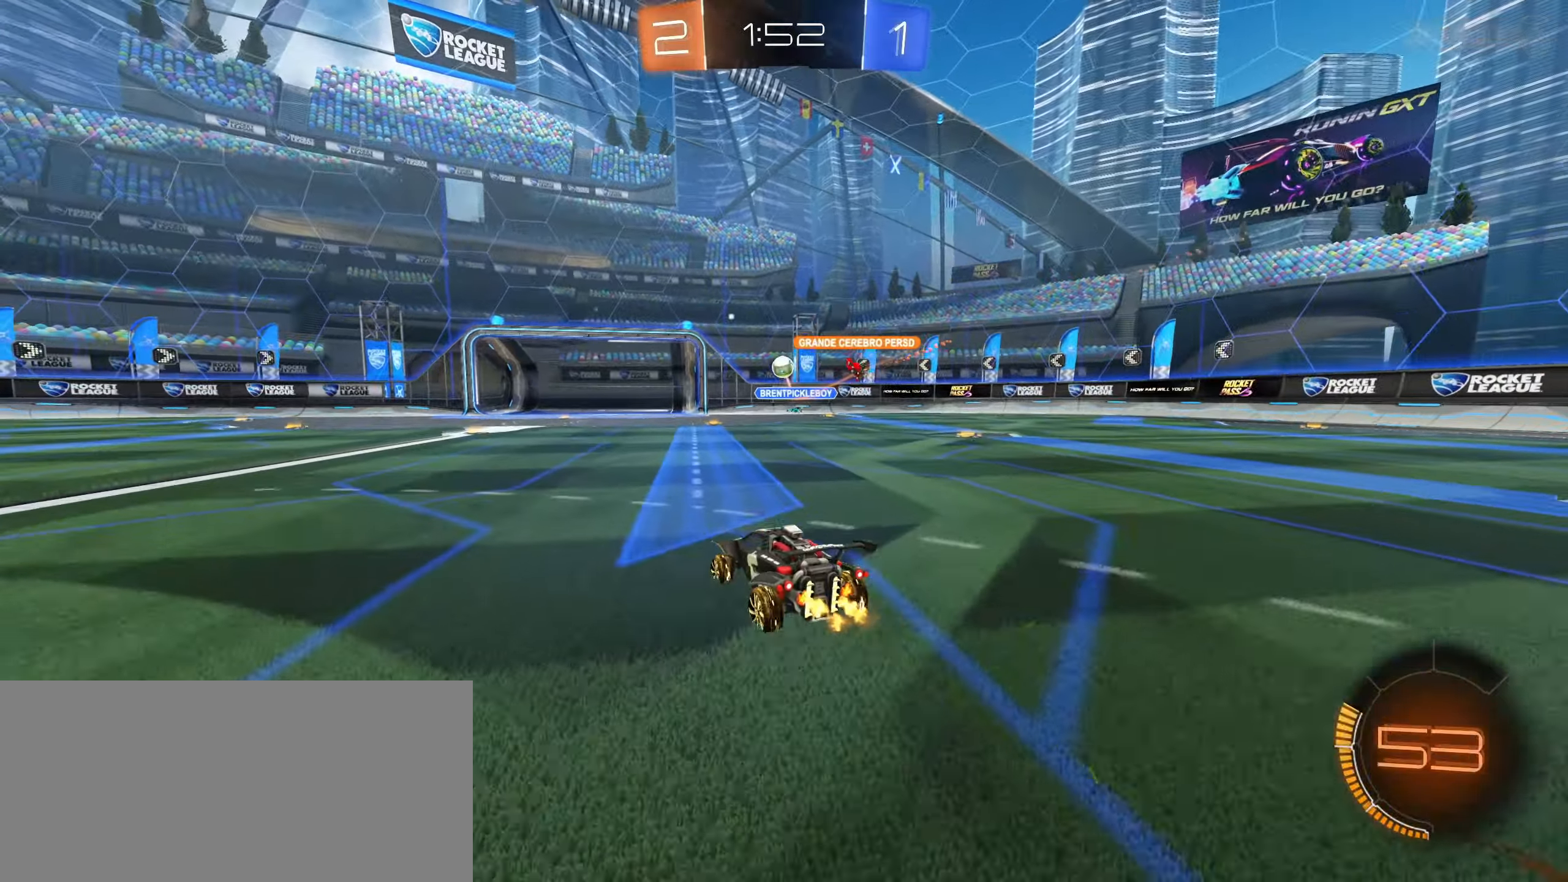
{"keys": ["a"], "mouse": [], "events": [[17, "w", "up"], [67, "d", "down"], [133, "d", "up"], [150, "s", "down"], [250, "a", "down"], [317, "a", "up"], [450, "a", "down"], [450, "s", "up"]]}
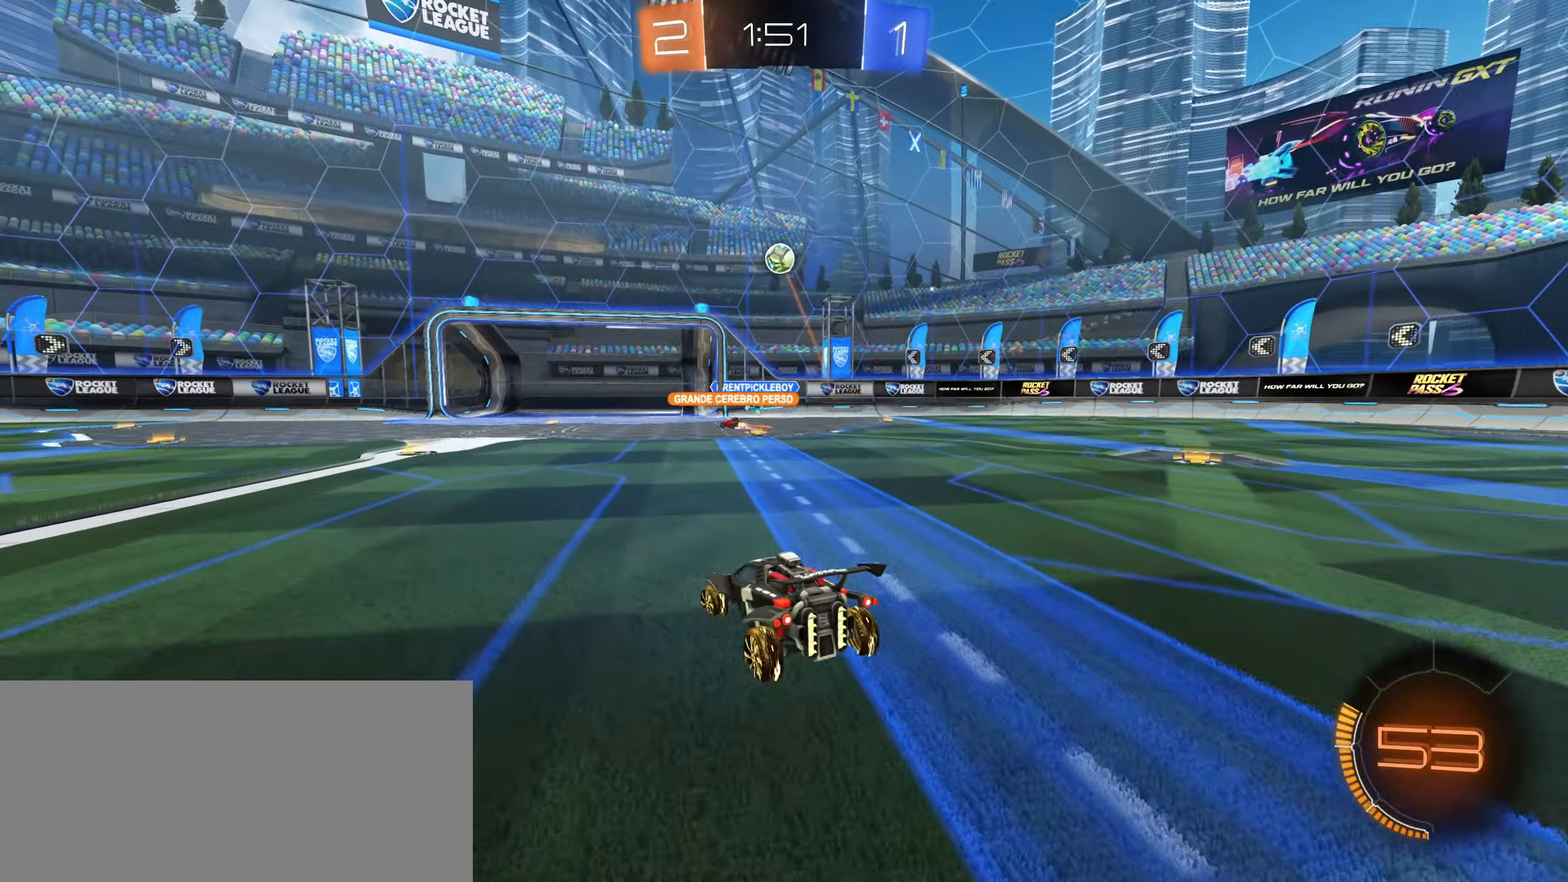
{"keys": ["a", "w"], "mouse": [], "events": [[117, "w", "down"]]}
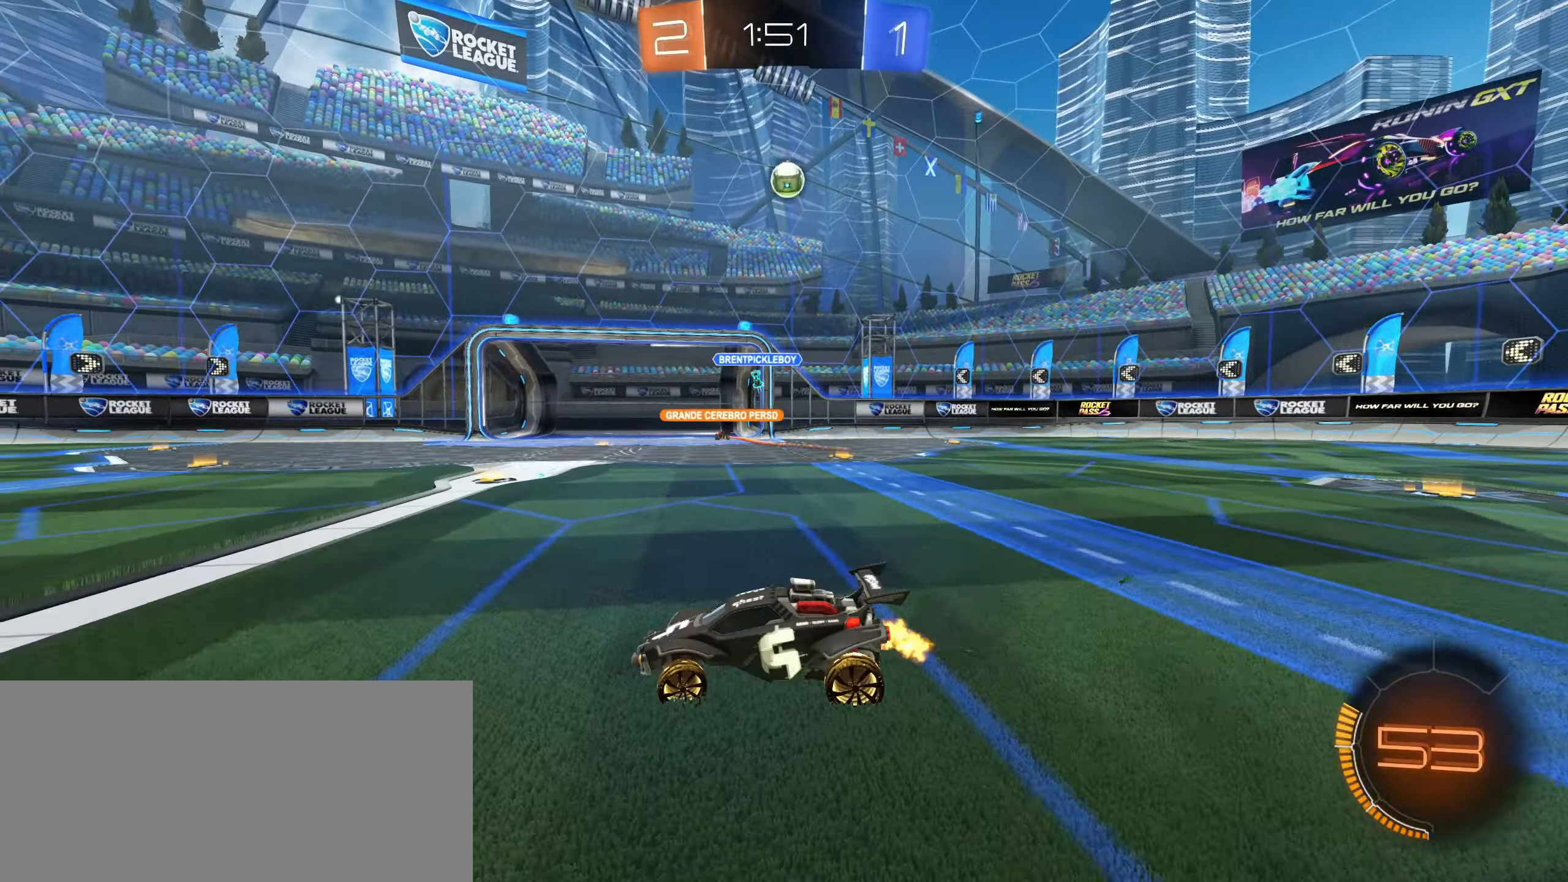
{"keys": ["w"], "mouse": [], "events": [[217, "a", "up"], [233, "d", "down"], [317, "d", "up"]]}
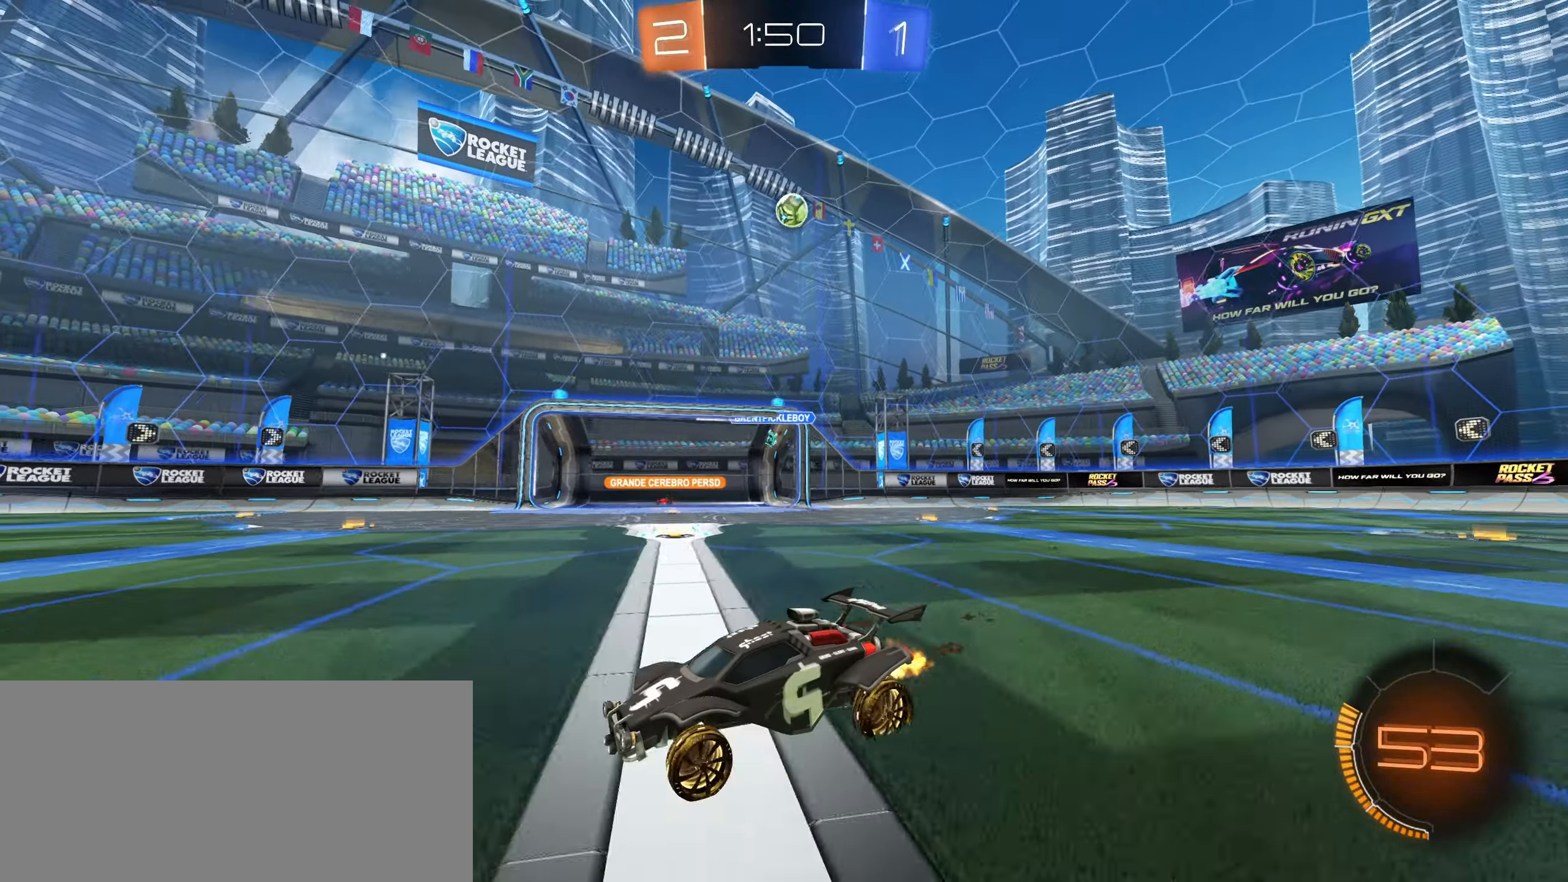
{"keys": ["d", "w"], "mouse": [], "events": [[133, "d", "down"], [250, "shift", "down"], [367, "shift", "up"]]}
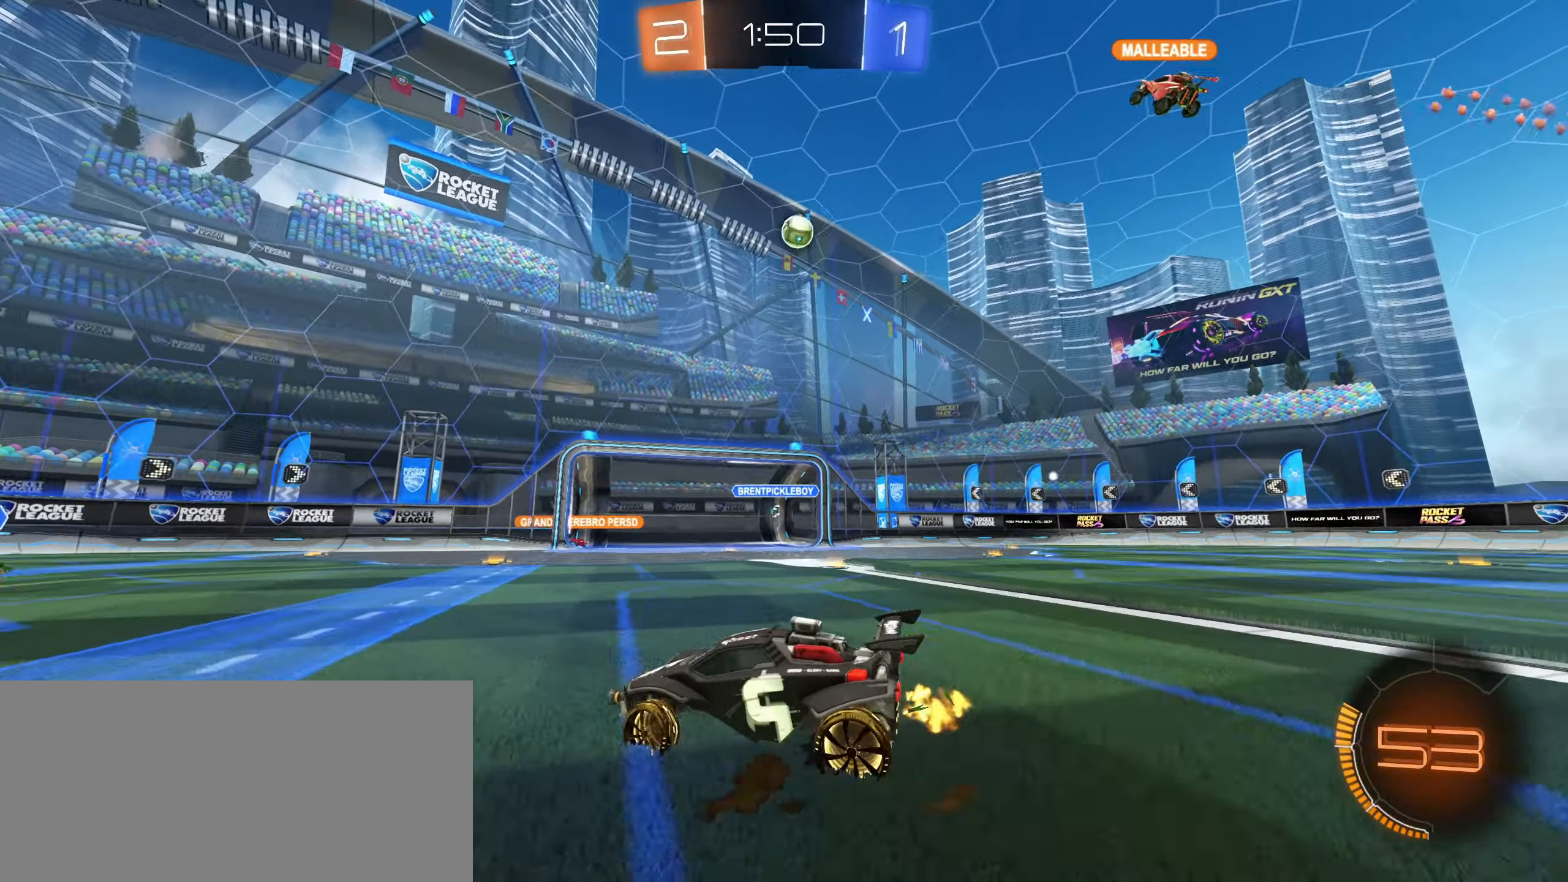
{"keys": [], "mouse": [], "events": [[50, "w", "up"], [250, "d", "up"], [317, "w", "down"], [450, "w", "up"]]}
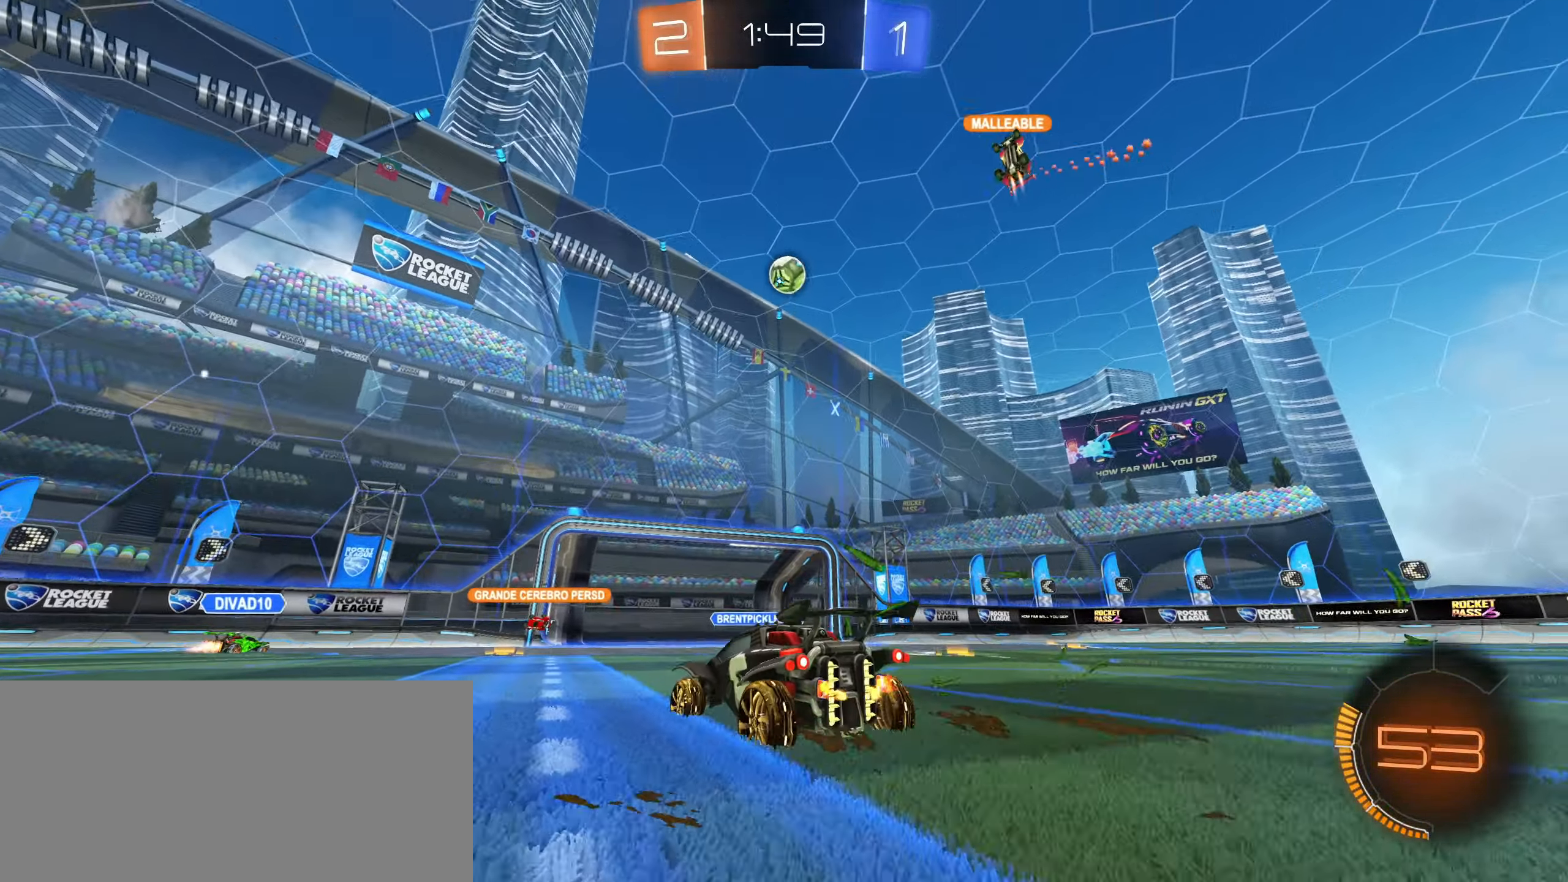
{"keys": [], "mouse": [], "events": [[200, "a", "down"], [350, "a", "up"]]}
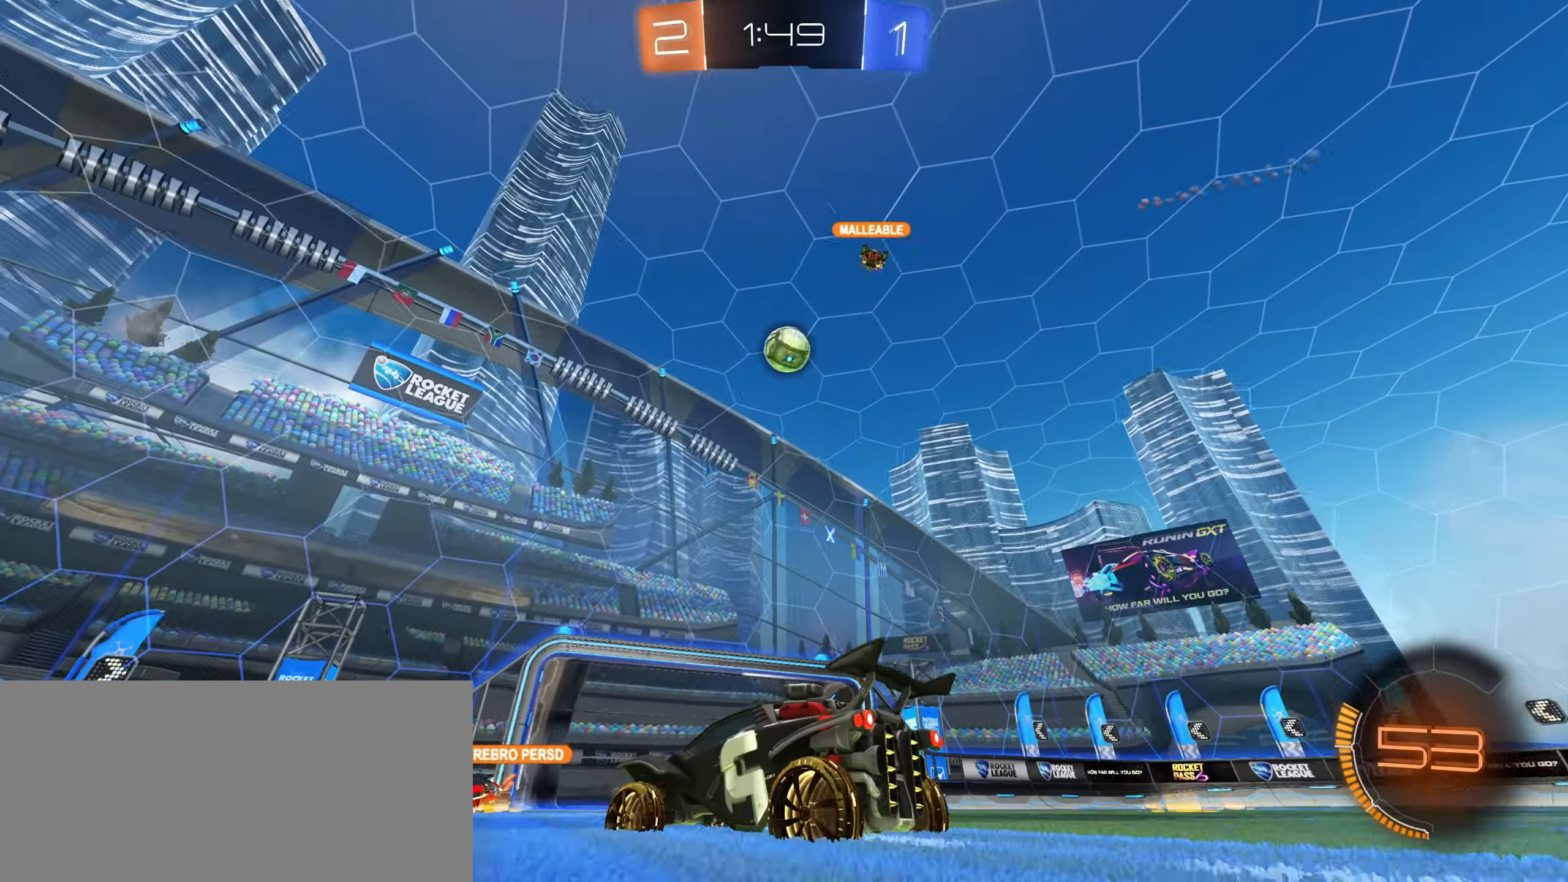
{"keys": ["w"], "mouse": [], "events": [[83, "w", "down"]]}
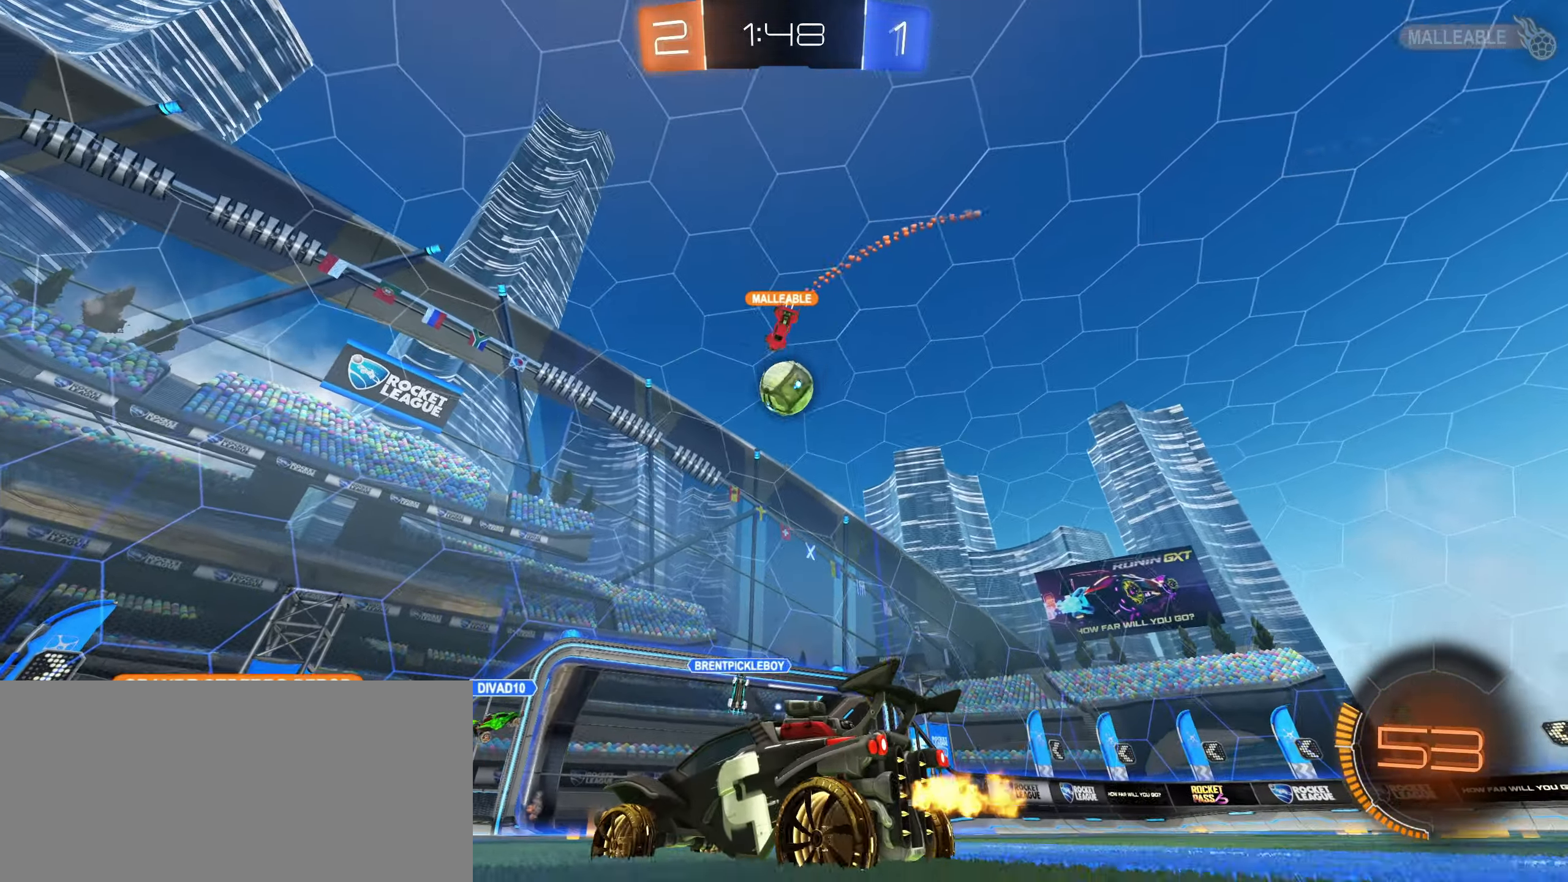
{"keys": ["a"], "mouse": [], "events": [[50, "d", "down"], [433, "d", "up"], [467, "w", "up"], [500, "a", "down"]]}
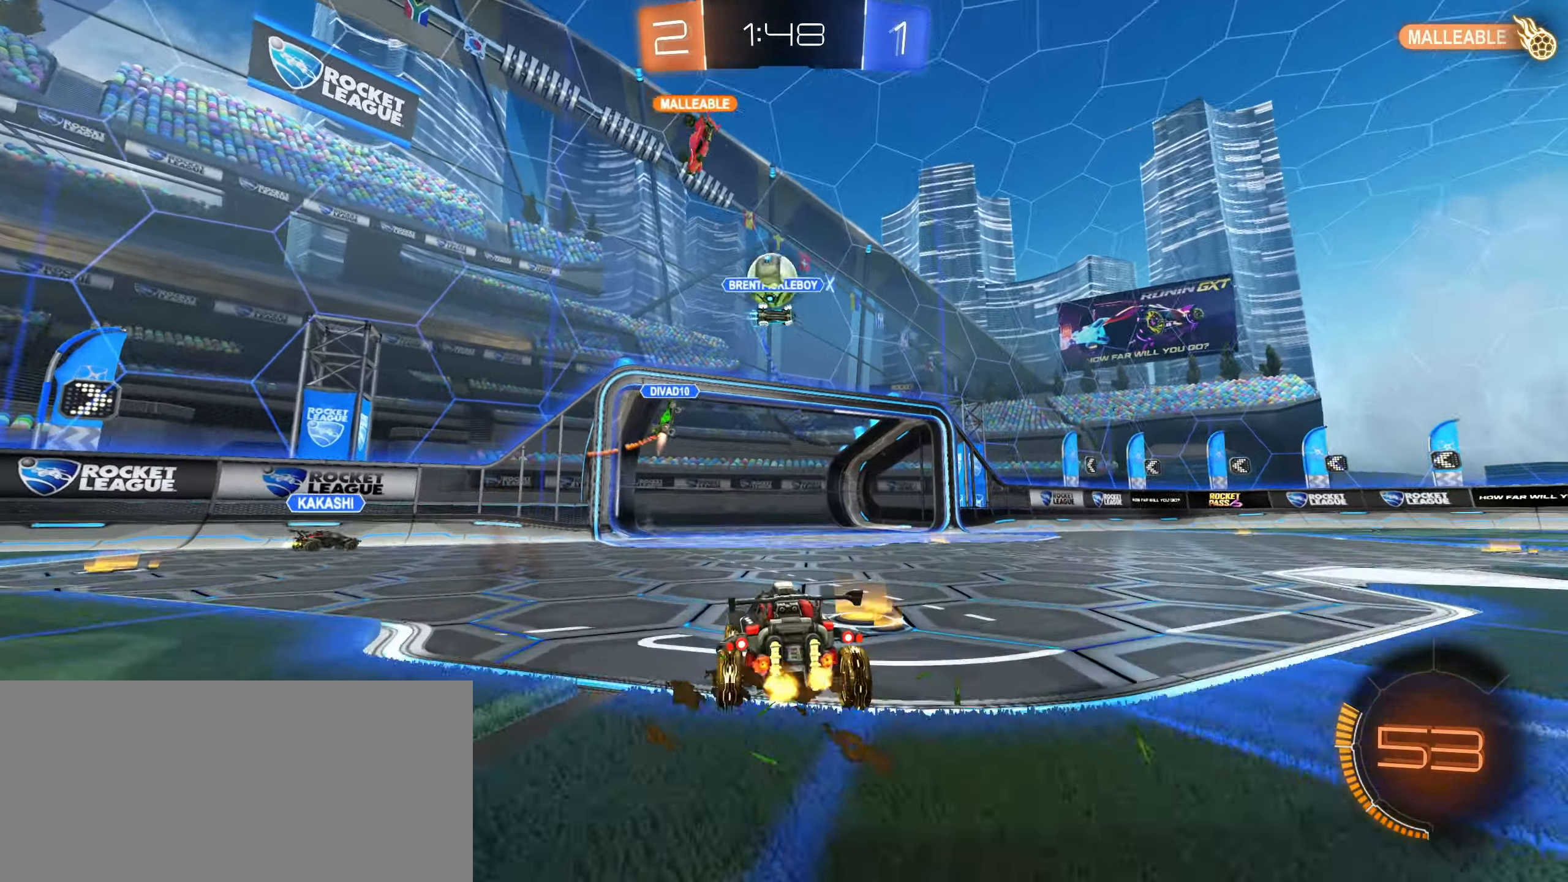
{"keys": ["d"], "mouse": [], "events": [[133, "a", "up"], [233, "d", "down"]]}
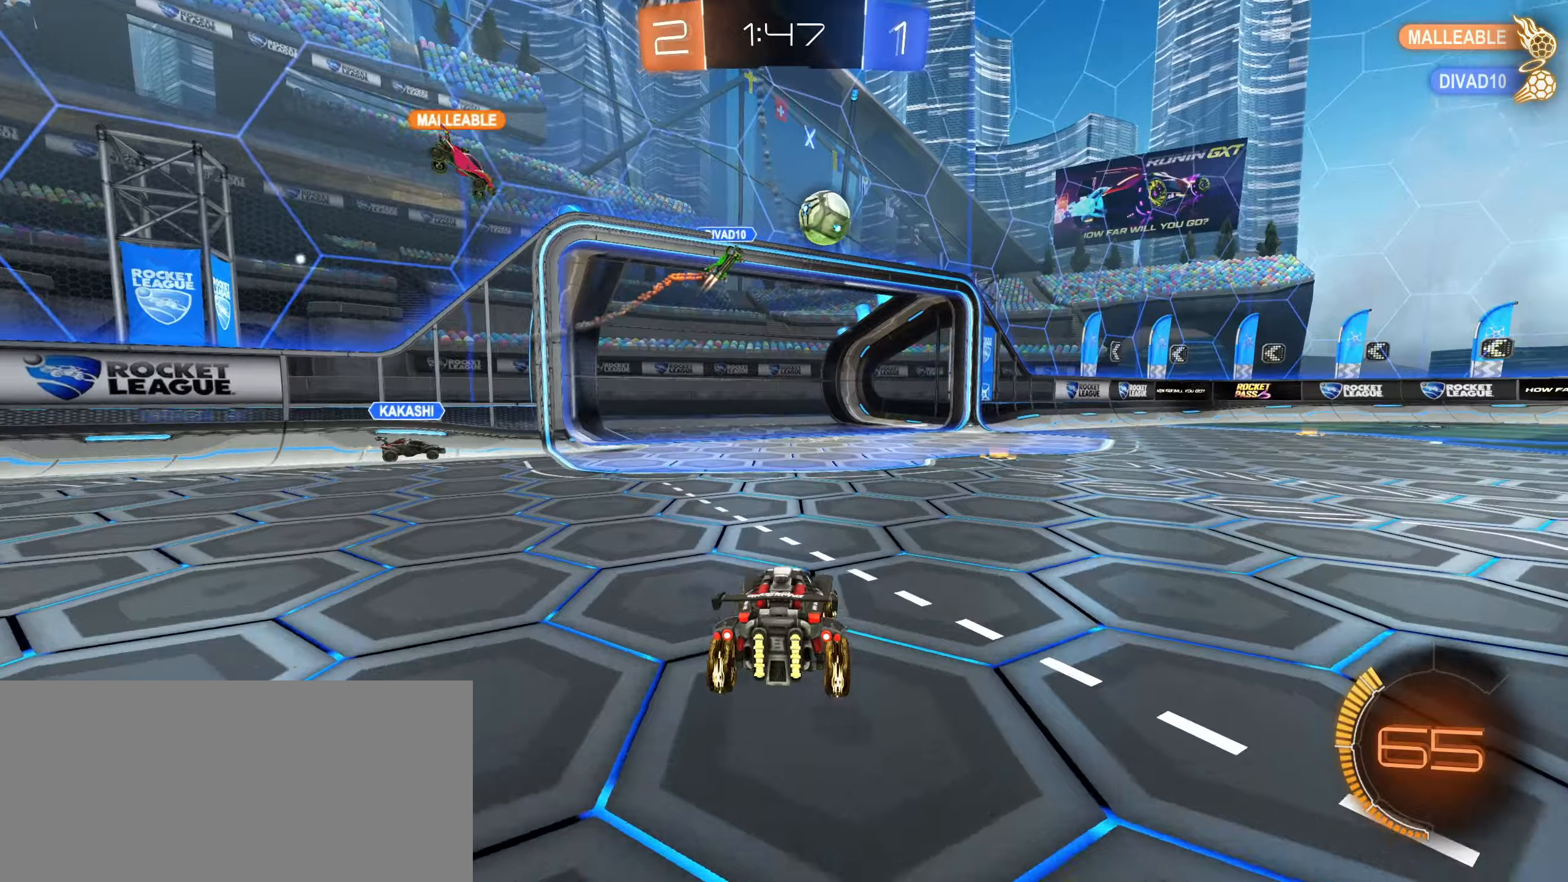
{"keys": ["w"], "mouse": ["left"], "events": [[84, "mouse_left", "down"], [100, "w", "down"], [300, "d", "up"]]}
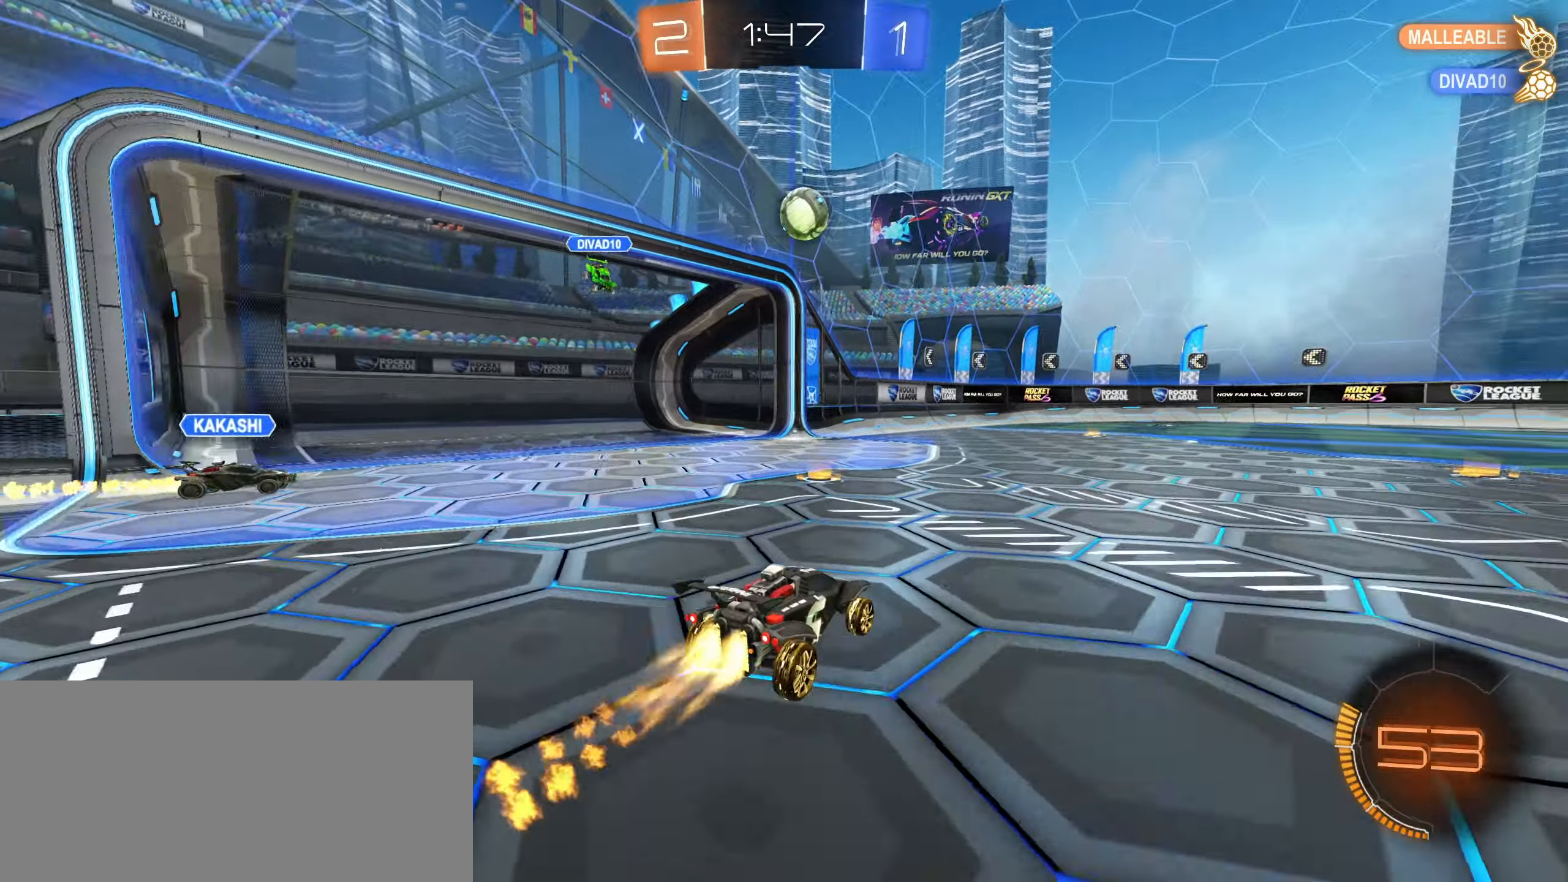
{"keys": ["w"], "mouse": ["left"], "events": []}
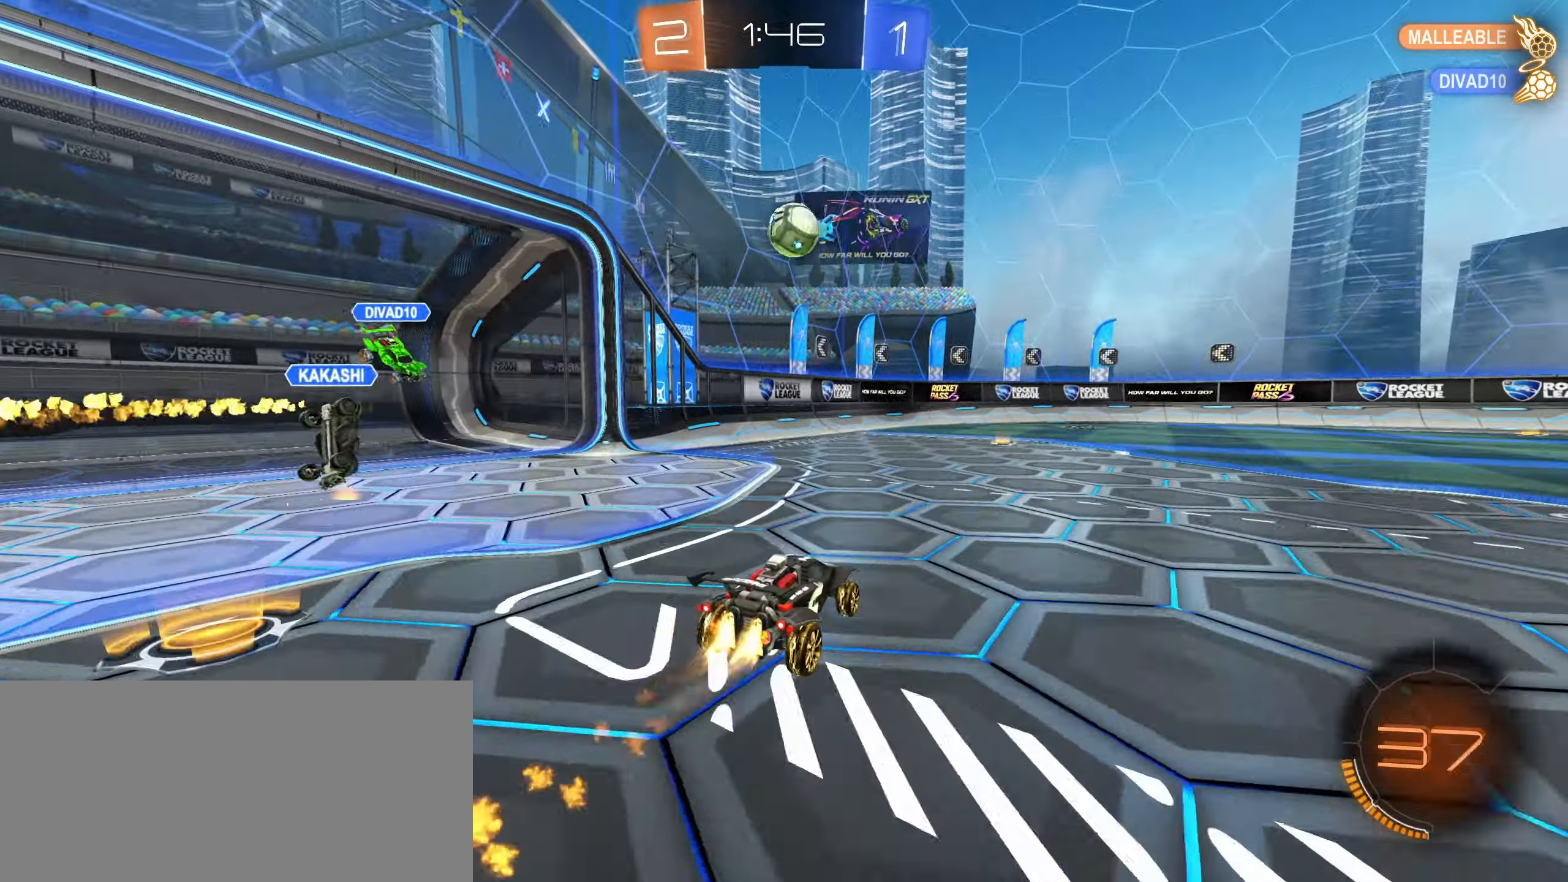
{"keys": ["d", "w"], "mouse": [], "events": [[267, "a", "down"], [300, "a", "up"], [334, "mouse_left", "up"], [417, "d", "down"]]}
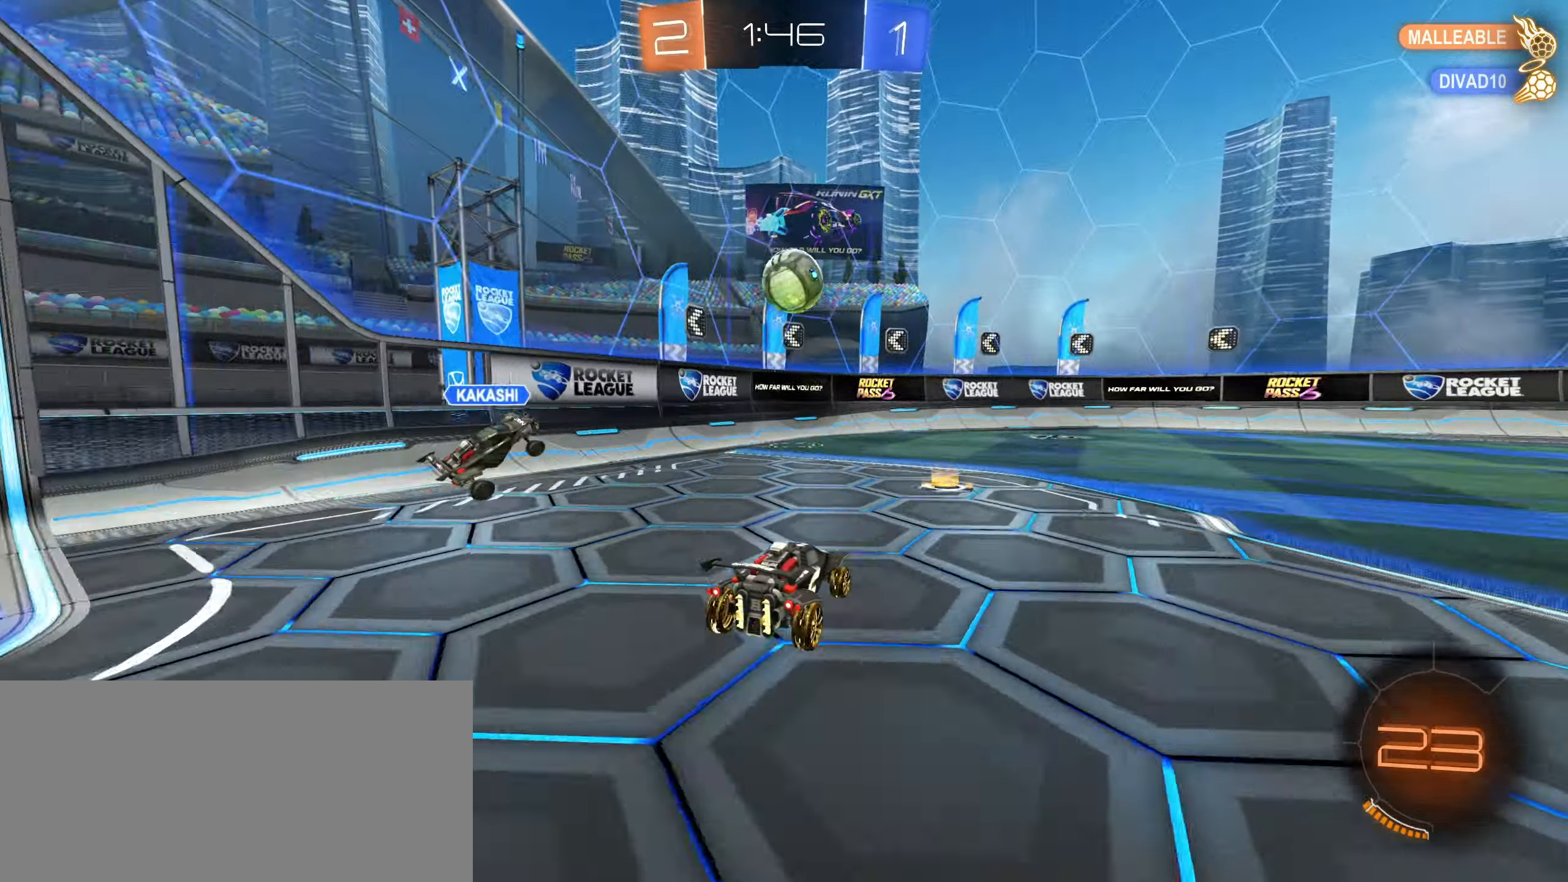
{"keys": ["d", "w"], "mouse": [], "events": [[17, "d", "up"], [34, "a", "down"], [267, "mouse_left", "down"], [367, "a", "up"], [384, "d", "down"], [500, "mouse_left", "up"]]}
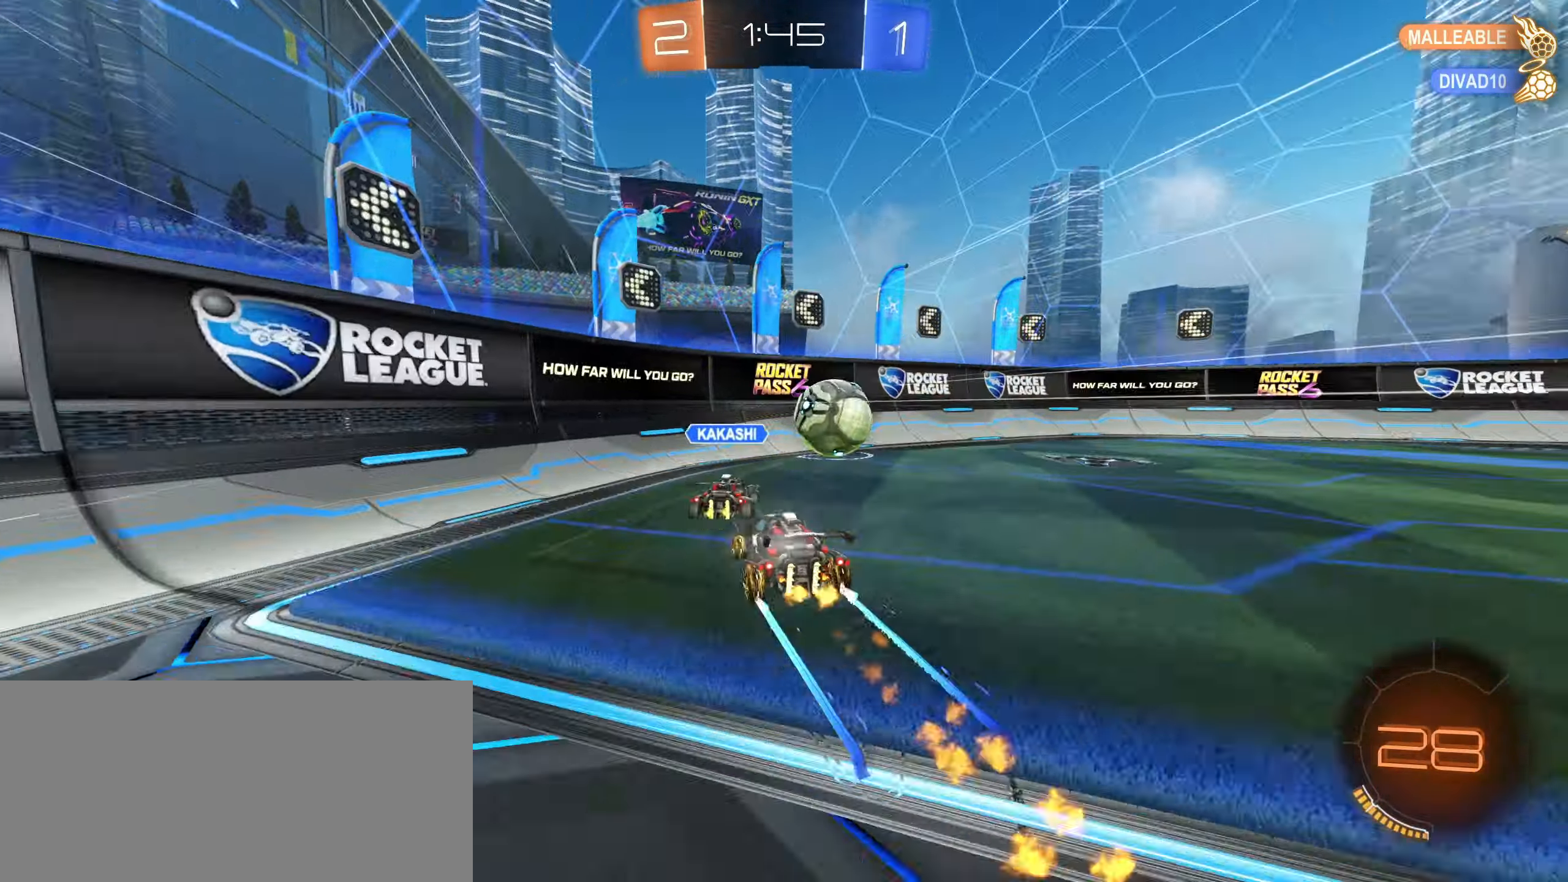
{"keys": ["a", "w"], "mouse": [], "events": [[384, "d", "up"], [400, "a", "down"]]}
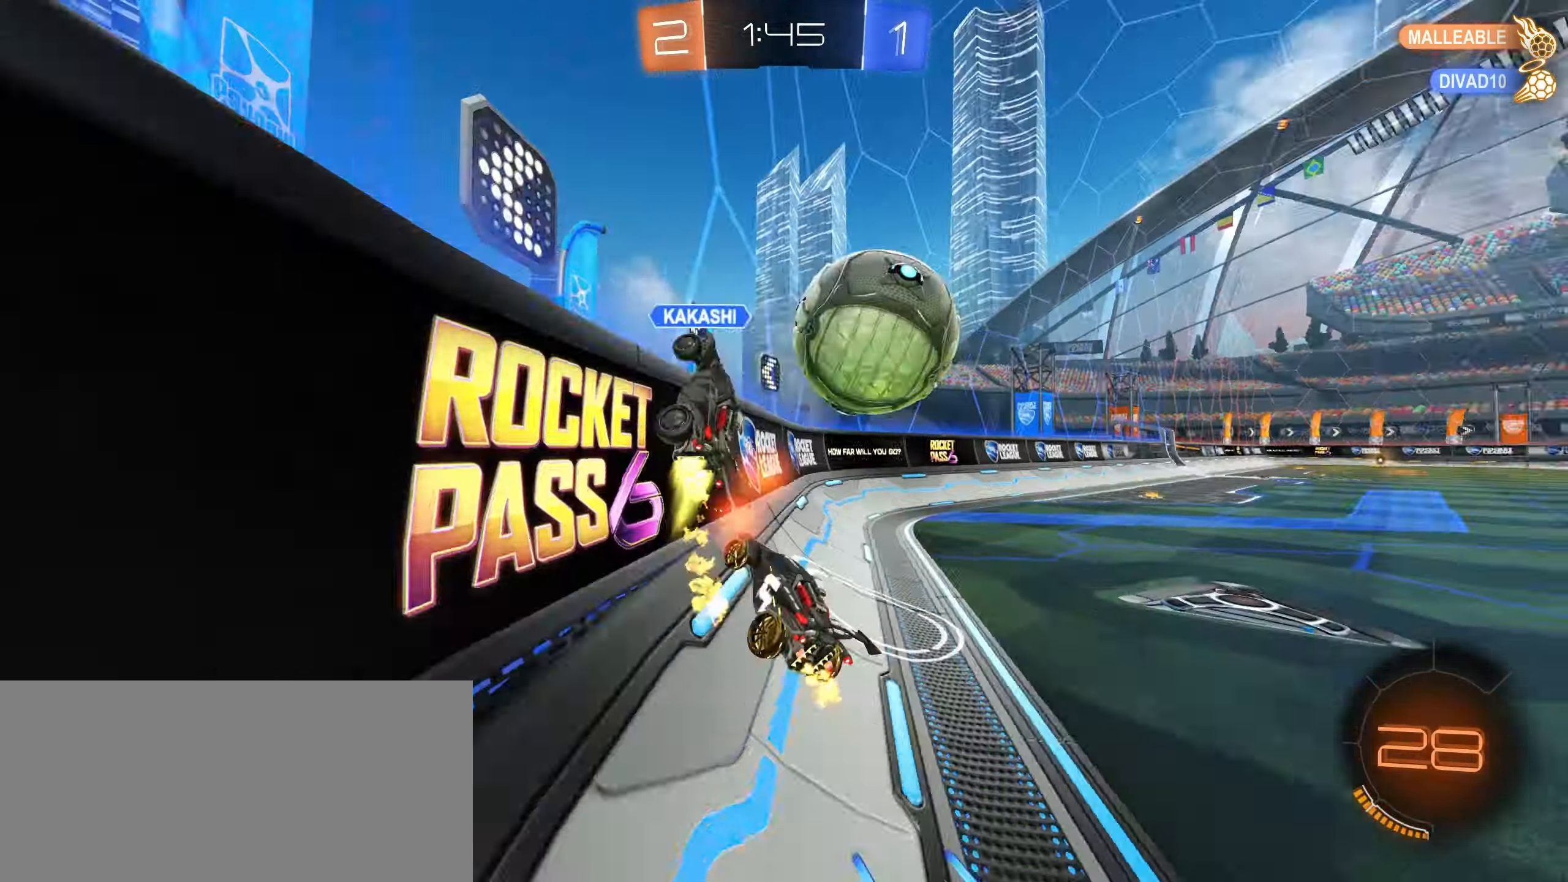
{"keys": ["d", "w"], "mouse": [], "events": [[267, "a", "up"], [284, "d", "down"]]}
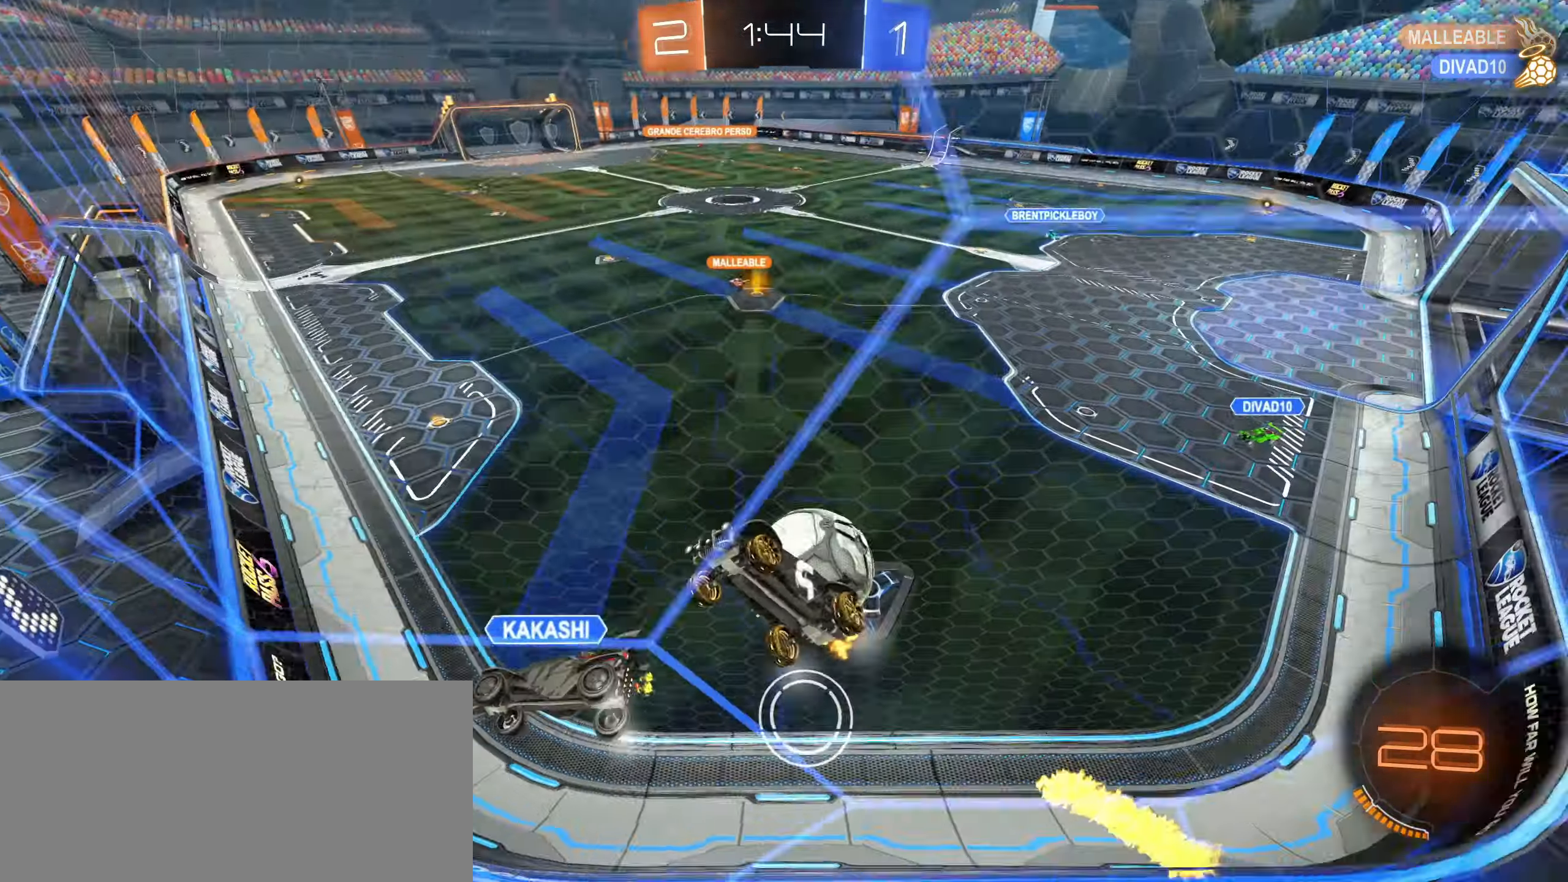
{"keys": ["d", "w"], "mouse": [], "events": []}
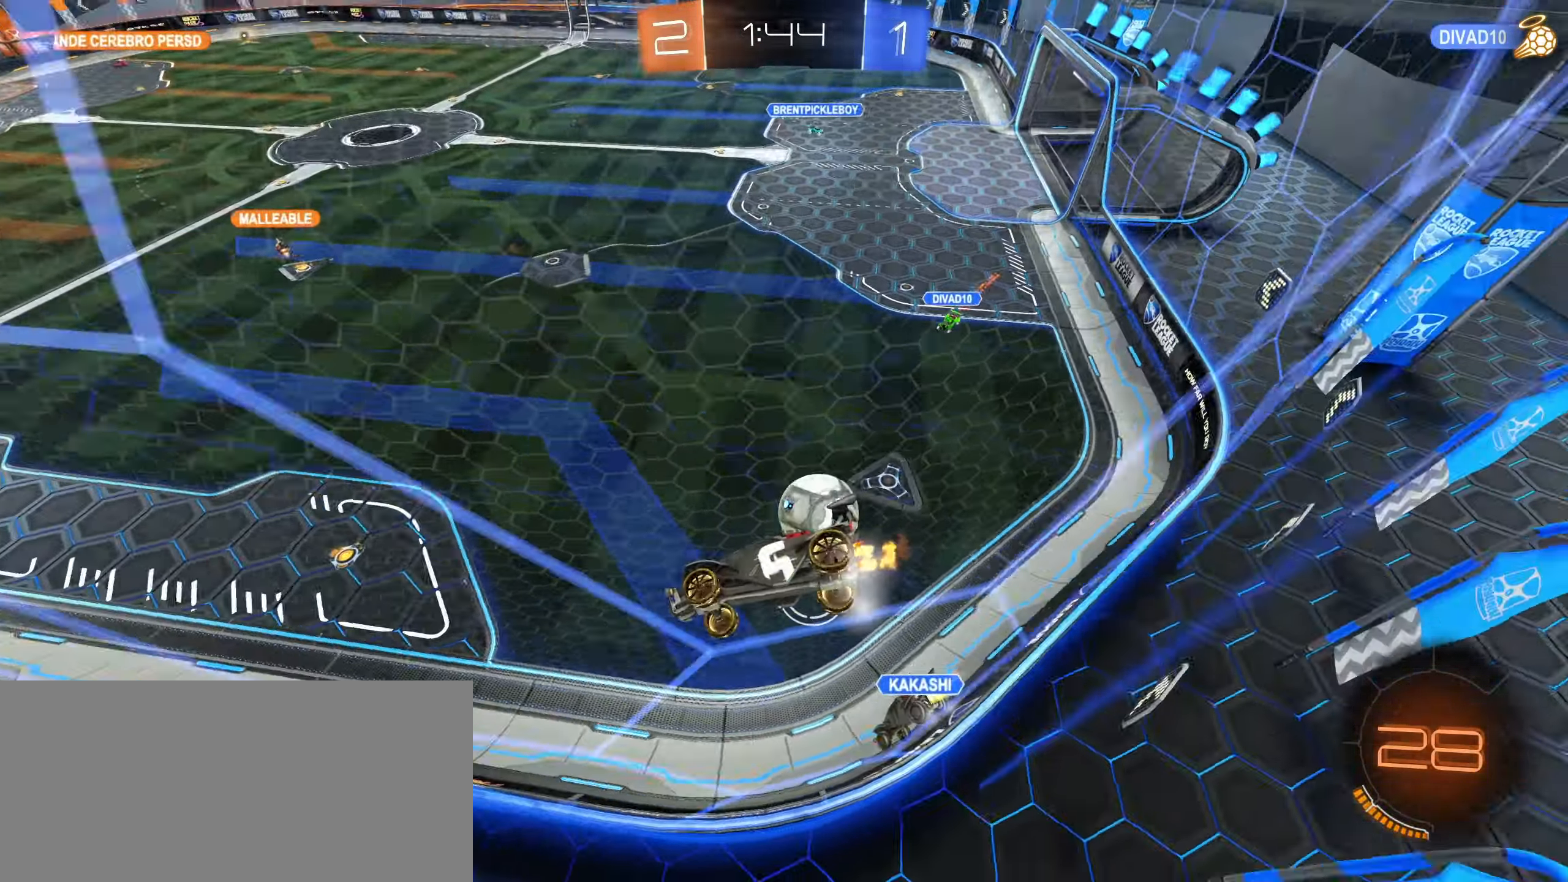
{"keys": ["w"], "mouse": [], "events": [[350, "d", "up"]]}